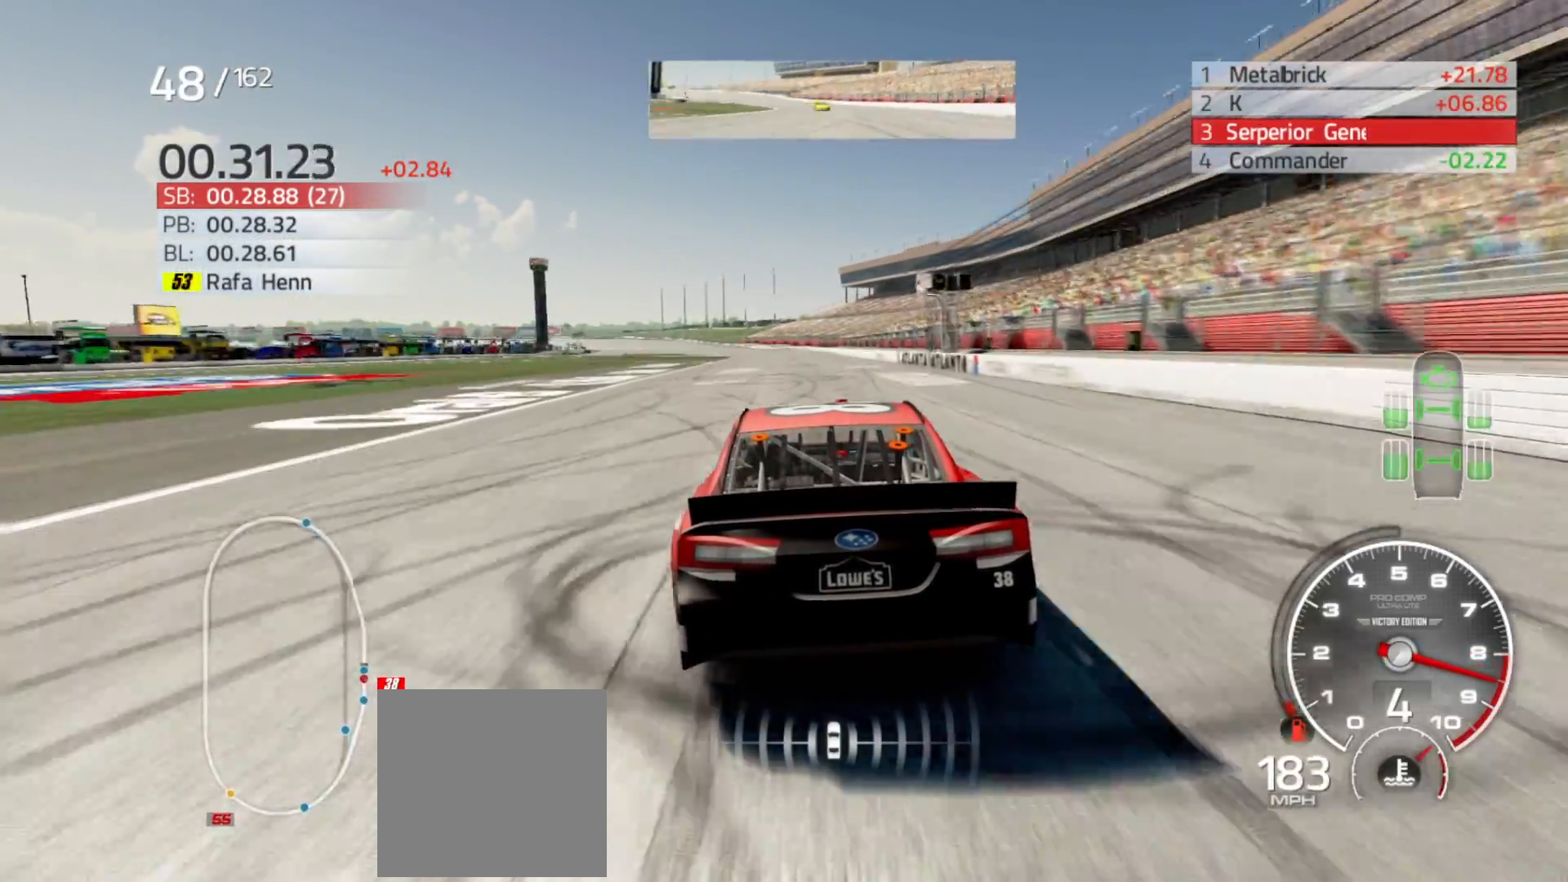
Gameplay with a controller (Xbox layout); each line is a JSON object with the inputs held at the frame after it. "events" lists button and stick changes between this image and that frame as [ms after this image, input, new state], when the widget could be followed in between.
{"buttons": ["R2"], "left_stick": "left", "right_stick": "center", "events": [[67, "left_stick", "left"], [233, "left_stick", "center"], [433, "left_stick", "left"]]}
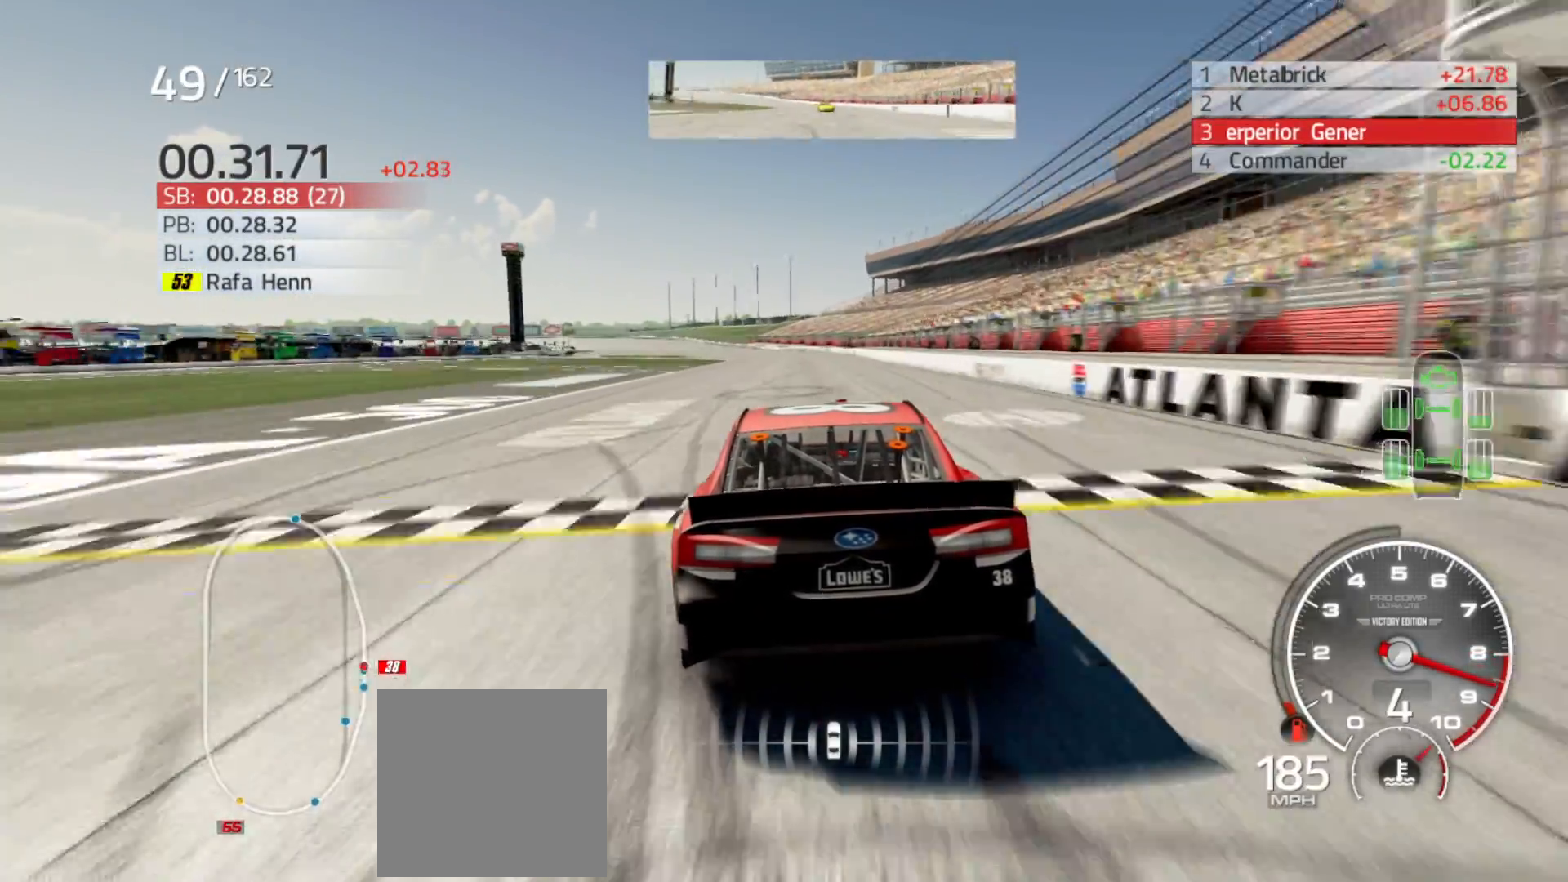
{"buttons": ["R2"], "left_stick": "center", "right_stick": "center", "events": [[83, "left_stick", "center"], [283, "left_stick", "left"], [450, "left_stick", "center"]]}
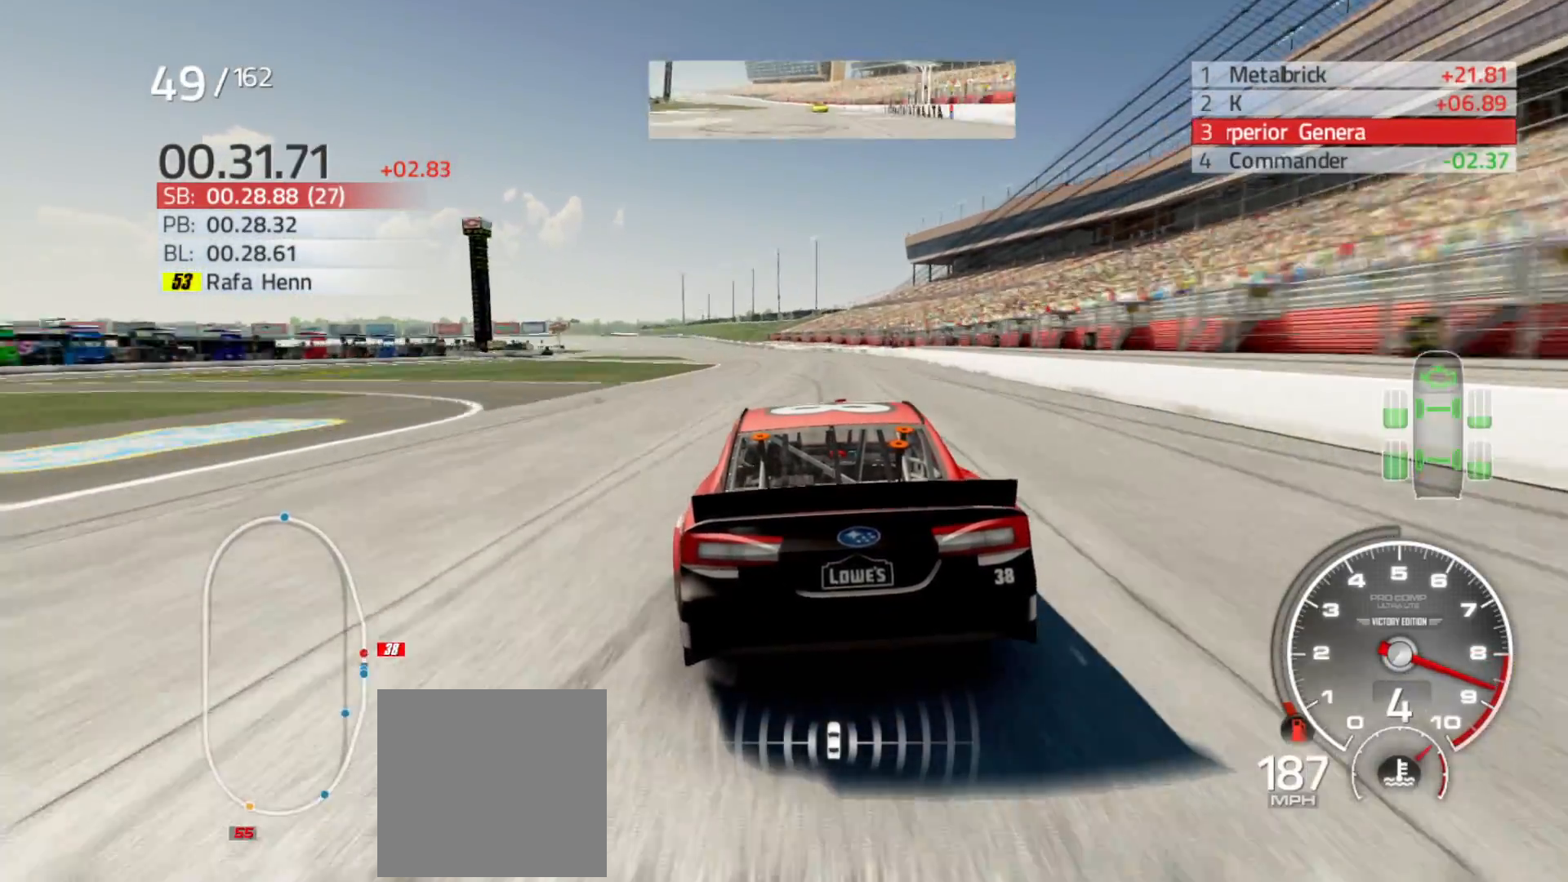
{"buttons": ["R2"], "left_stick": "left", "right_stick": "center", "events": [[100, "left_stick", "left"], [333, "left_stick", "center"], [450, "left_stick", "left"]]}
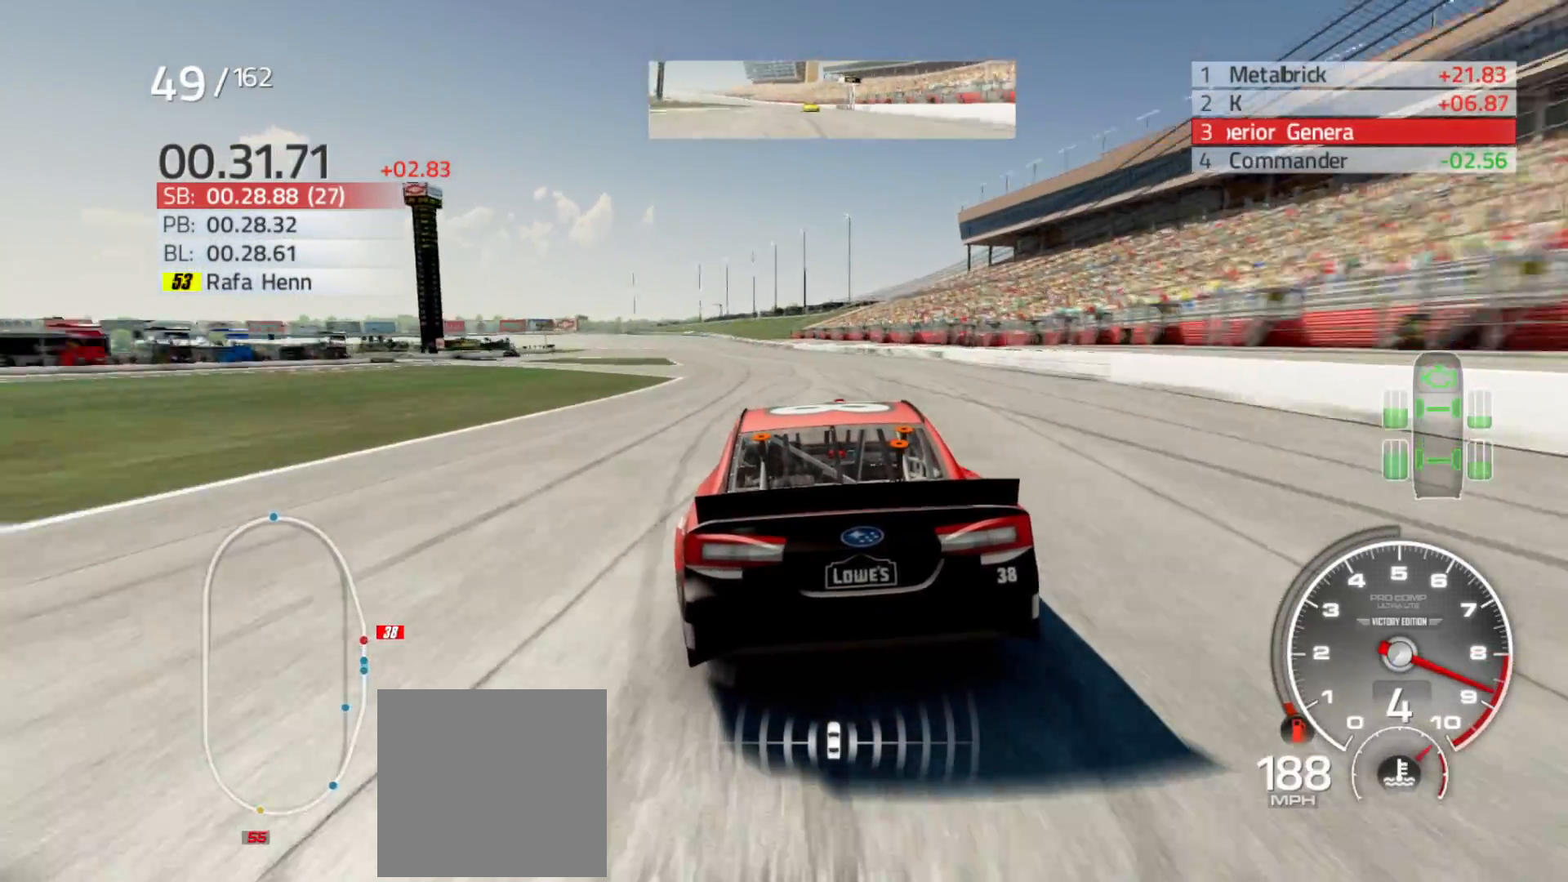
{"buttons": ["R2"], "left_stick": "left", "right_stick": "center", "events": [[283, "left_stick", "center"], [450, "left_stick", "left"]]}
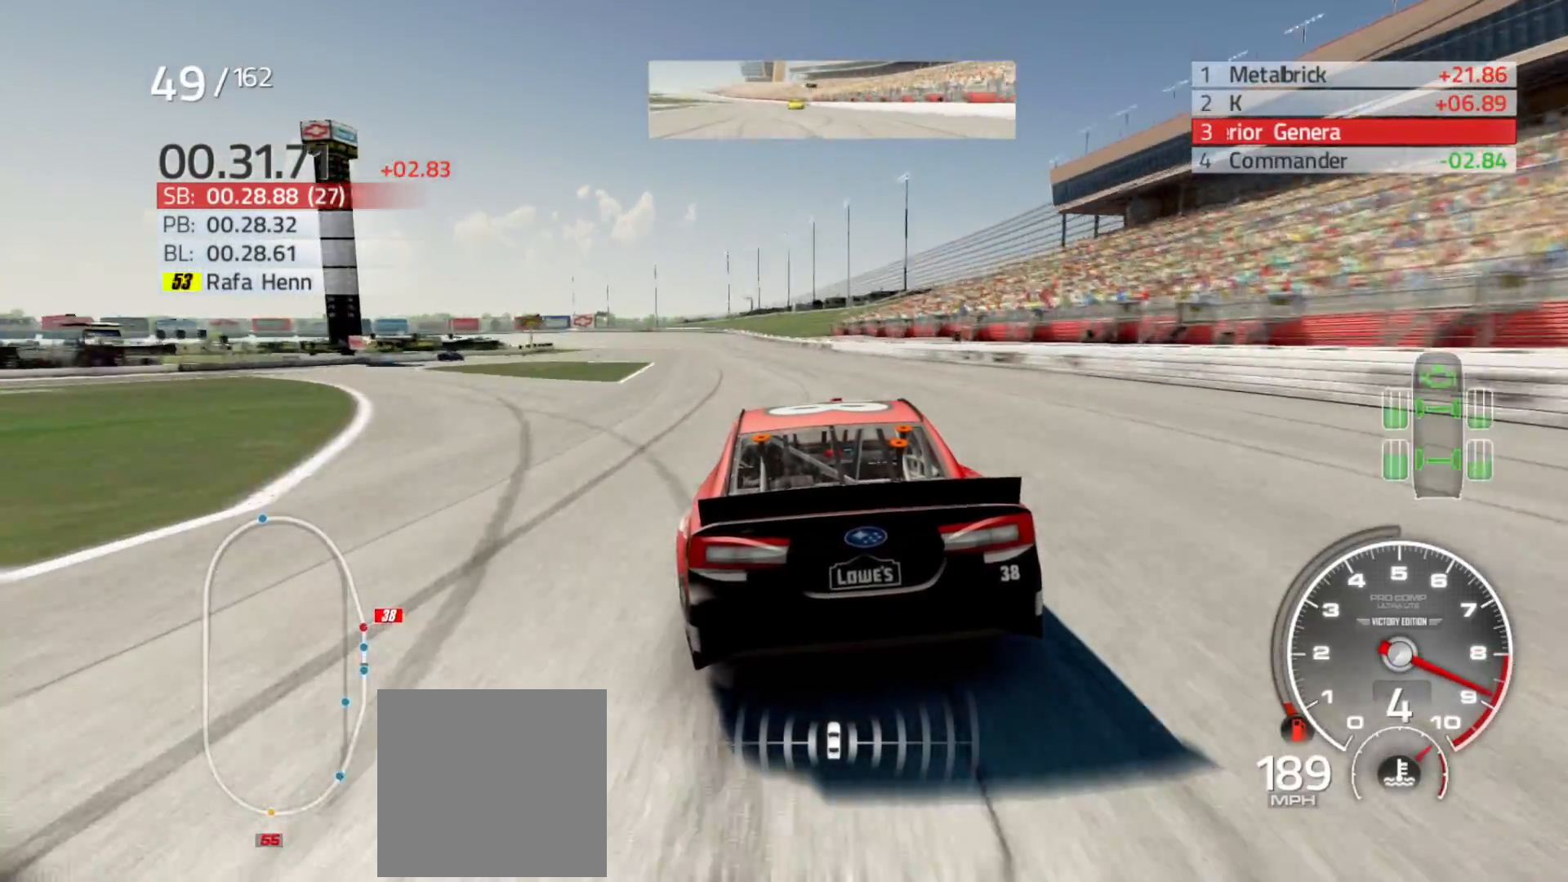
{"buttons": ["R2"], "left_stick": "left", "right_stick": "center", "events": [[150, "left_stick", "center"], [300, "left_stick", "left"]]}
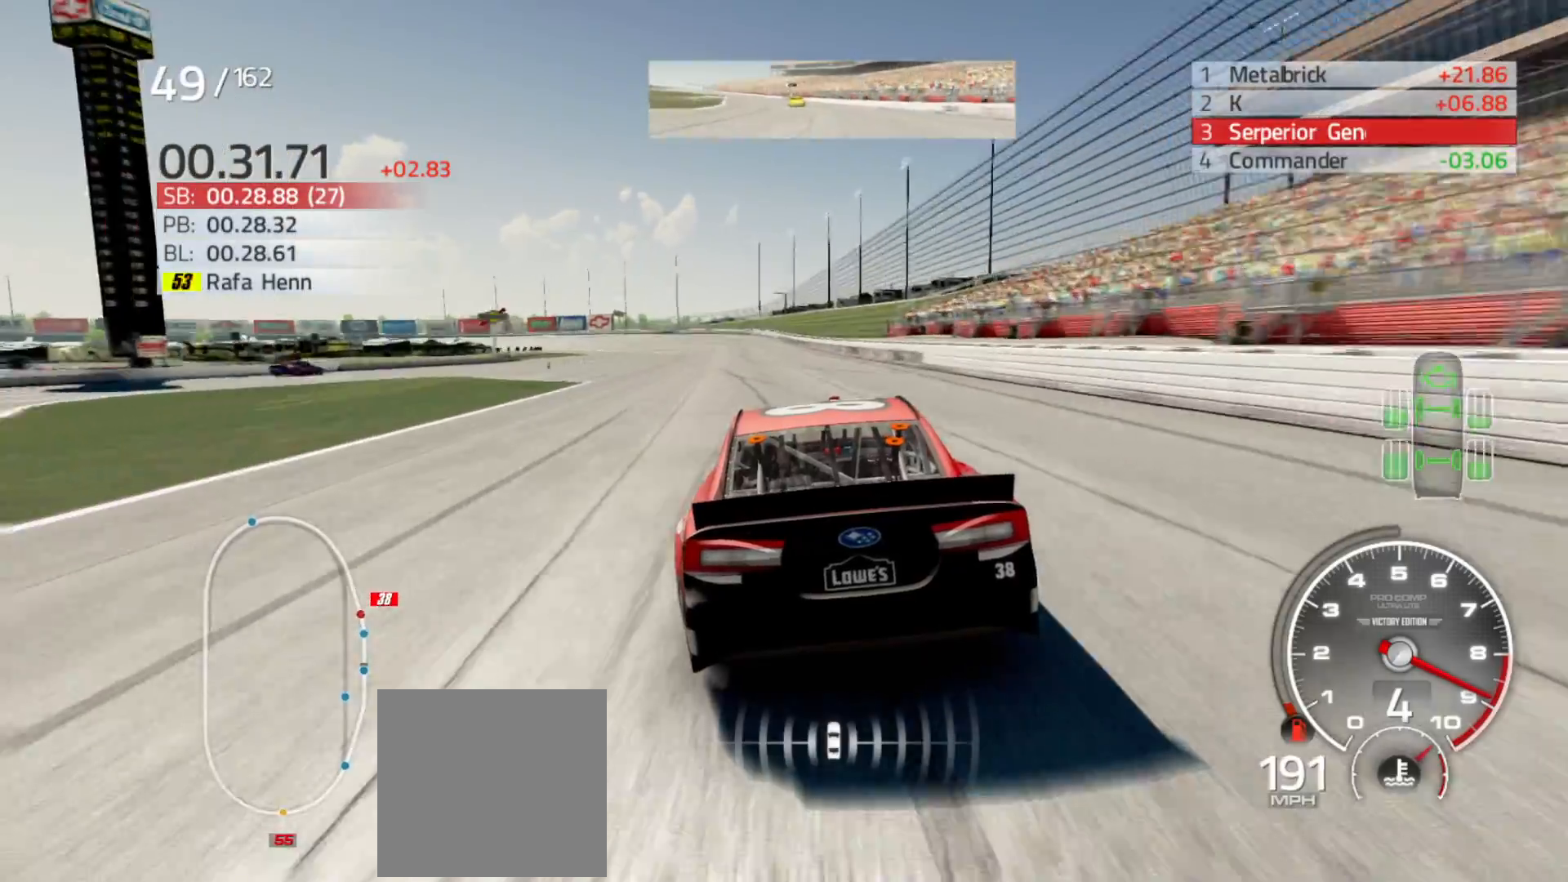
{"buttons": ["R2"], "left_stick": "left", "right_stick": "center", "events": [[17, "left_stick", "center"], [133, "left_stick", "left"], [350, "left_stick", "center"], [433, "left_stick", "left"]]}
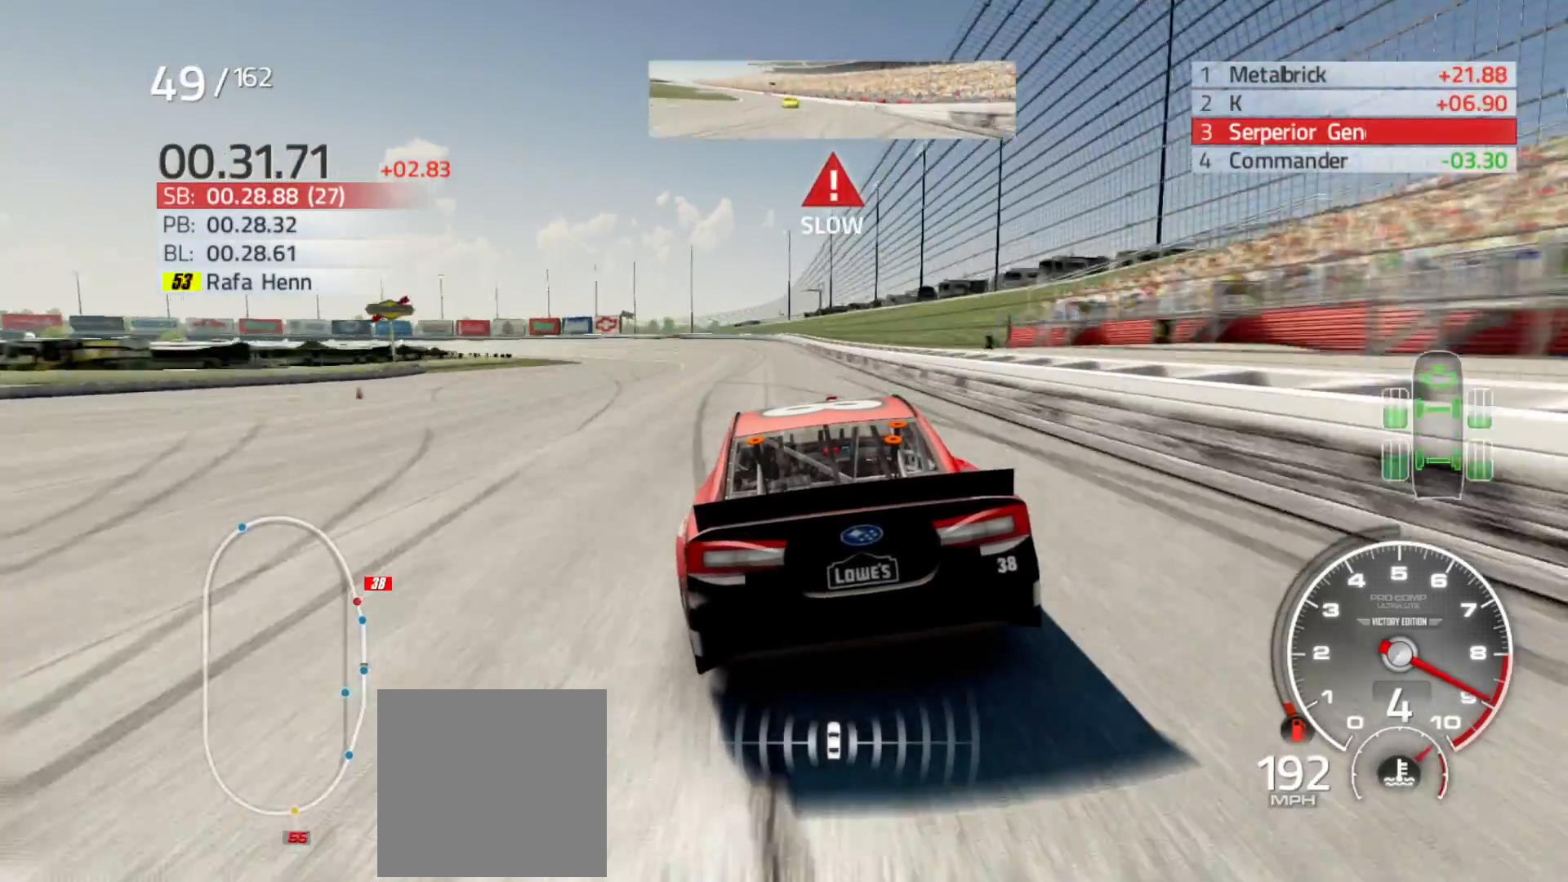
{"buttons": ["R2"], "left_stick": "left", "right_stick": "center", "events": []}
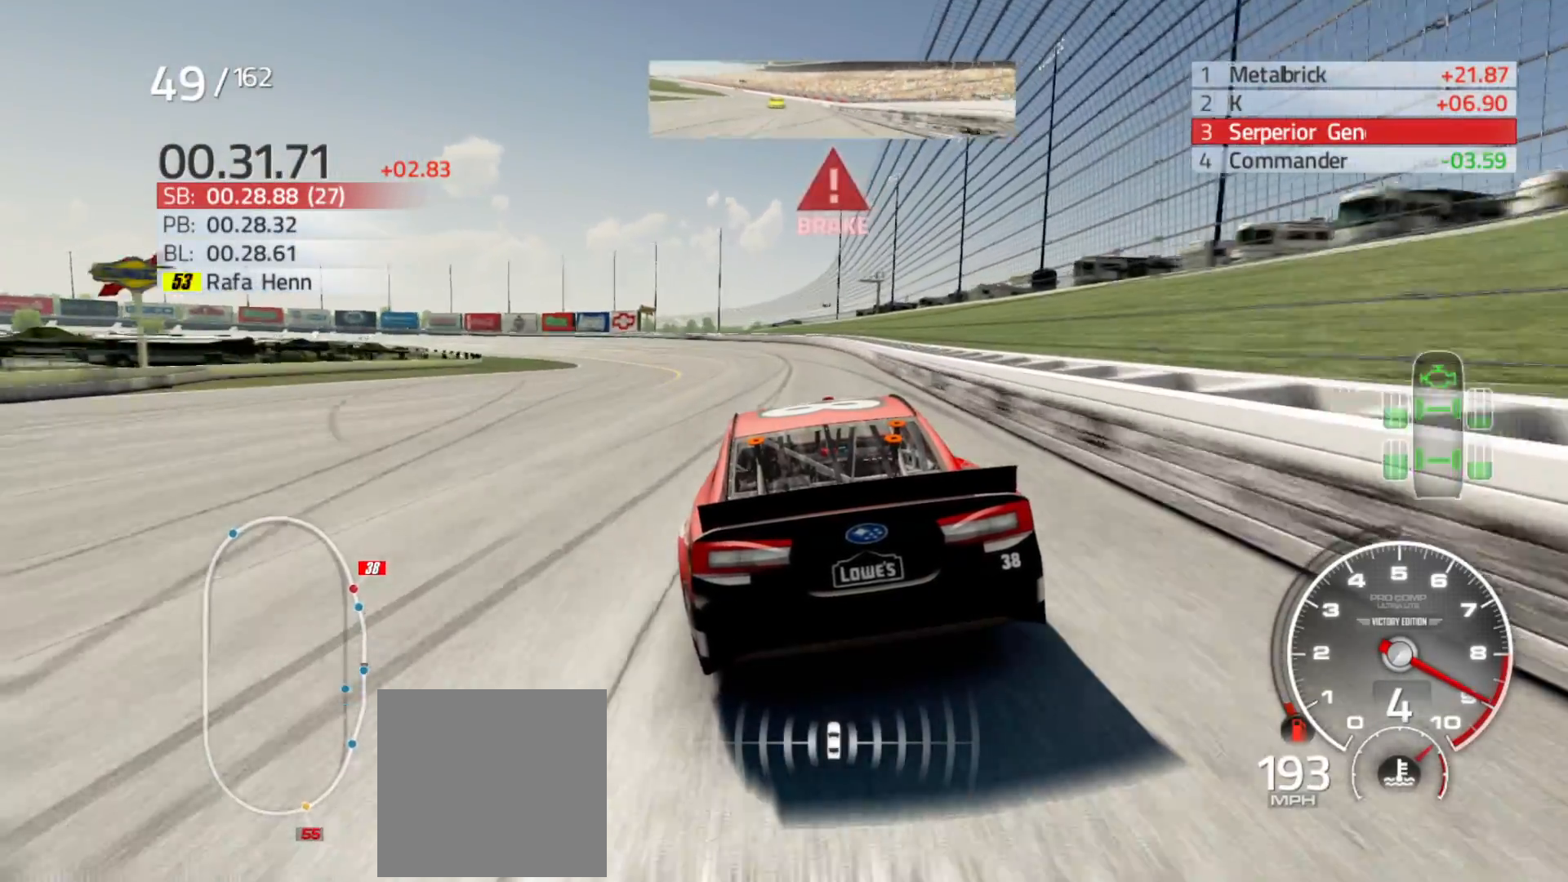
{"buttons": [], "left_stick": "left", "right_stick": "center", "events": [[333, "R2", "up"]]}
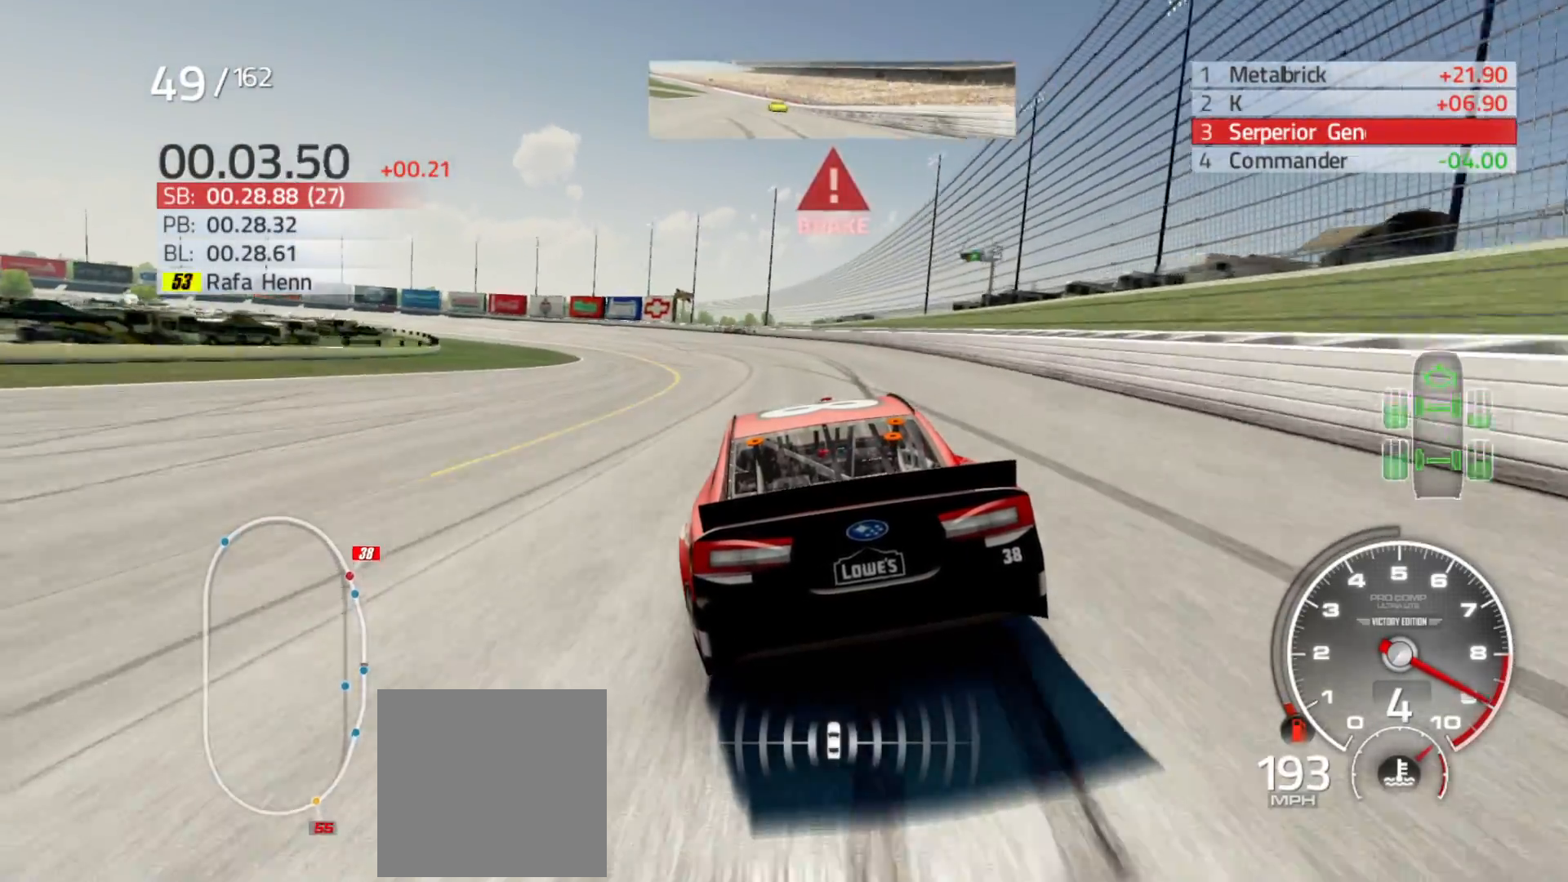
{"buttons": [], "left_stick": "left", "right_stick": "center", "events": []}
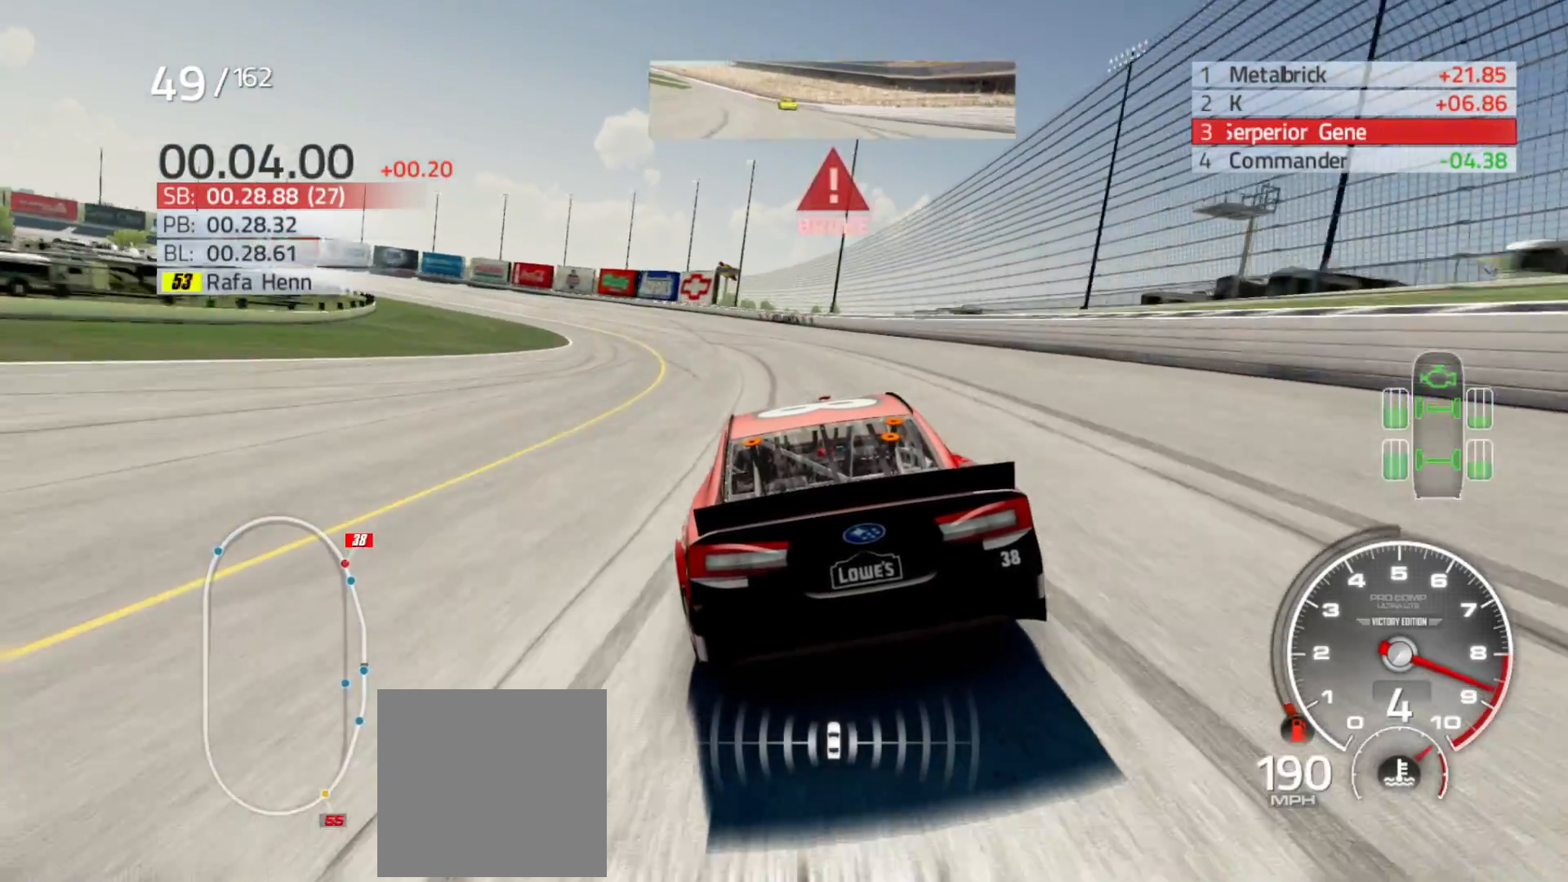
{"buttons": ["L2"], "left_stick": "left", "right_stick": "center", "events": [[117, "L2", "down"]]}
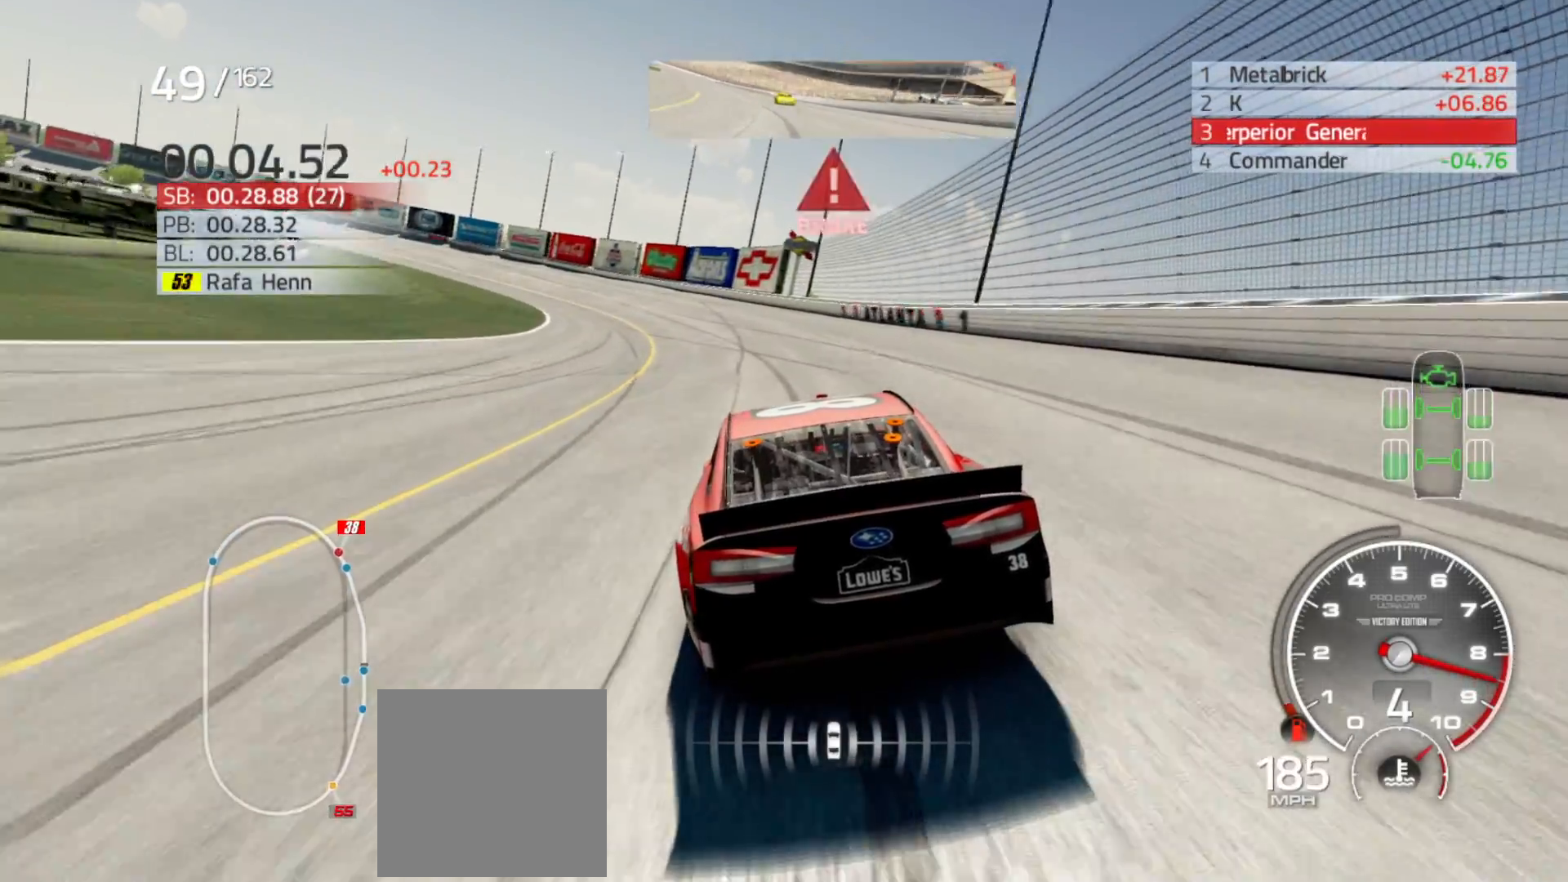
{"buttons": ["L2"], "left_stick": "left", "right_stick": "center", "events": []}
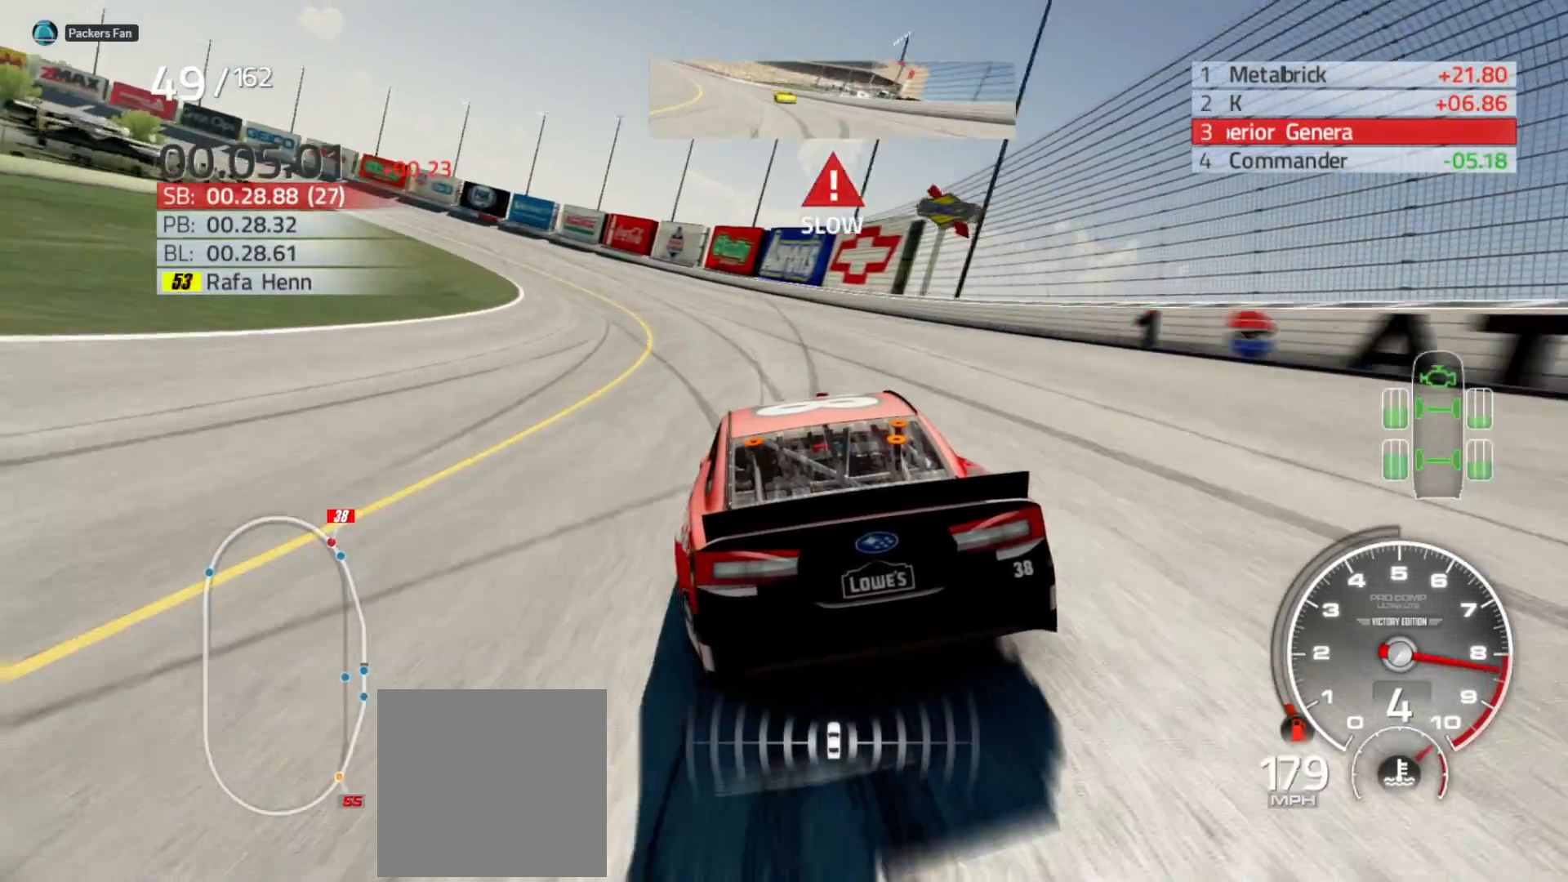
{"buttons": ["L2"], "left_stick": "left", "right_stick": "center", "events": []}
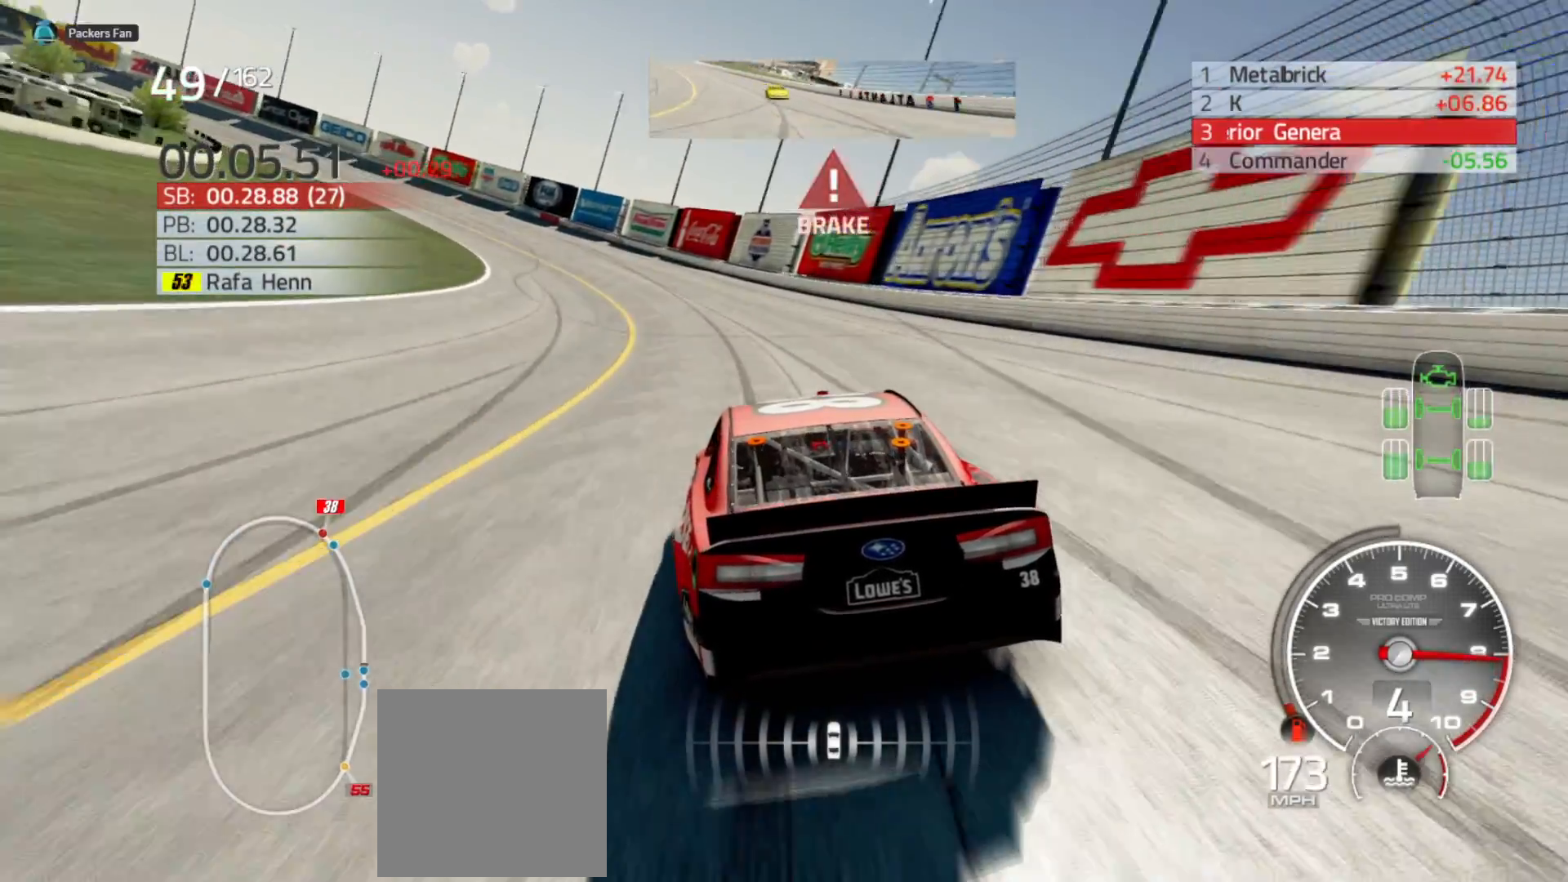
{"buttons": ["L2"], "left_stick": "left", "right_stick": "center", "events": []}
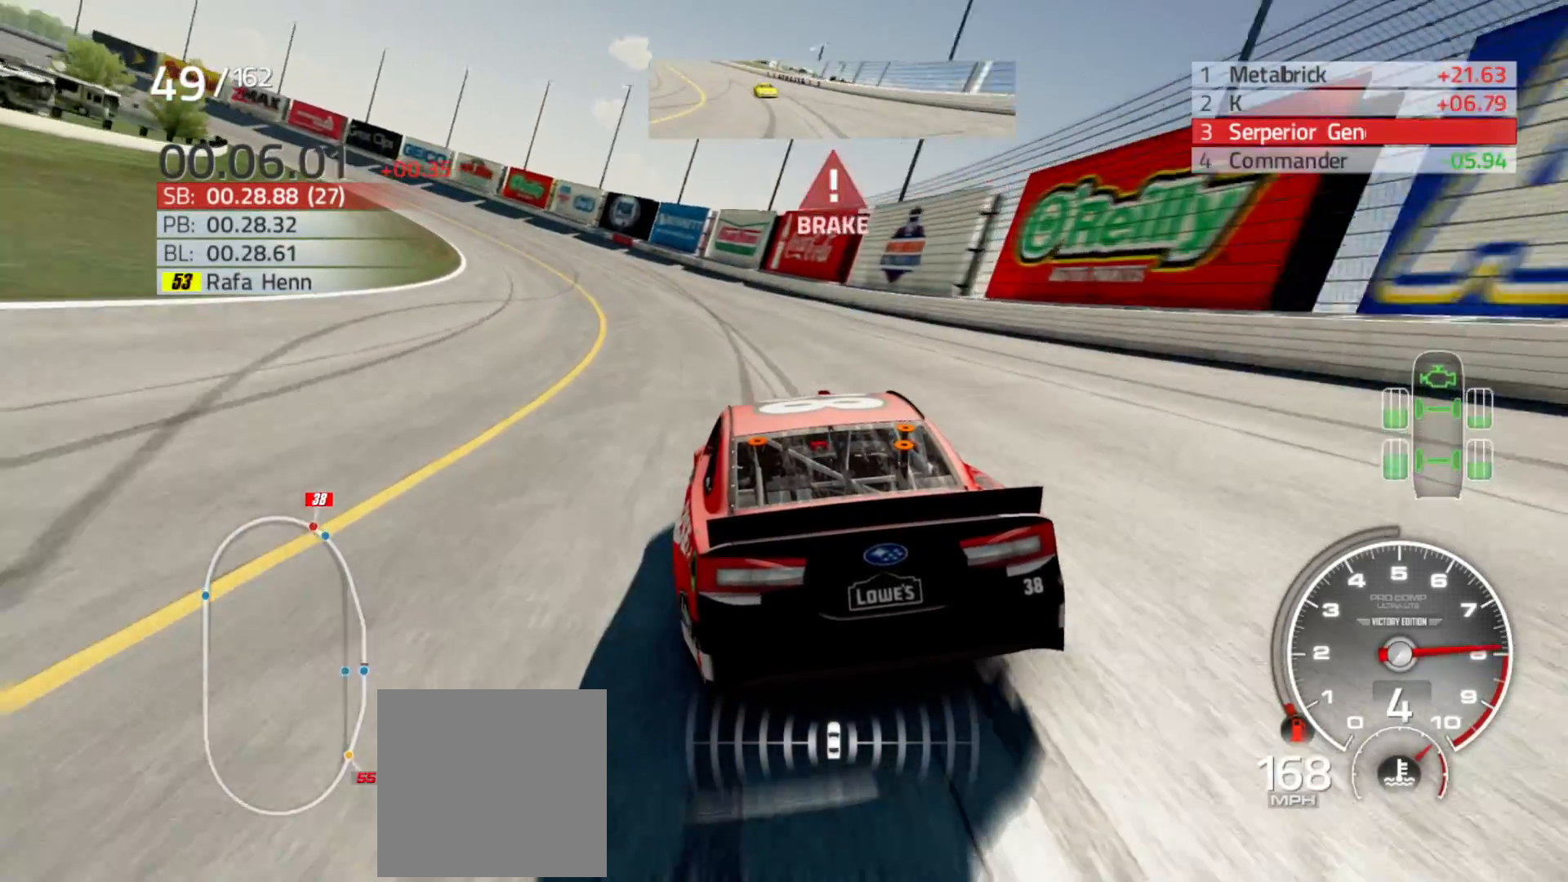
{"buttons": [], "left_stick": "left", "right_stick": "center", "events": [[200, "L2", "up"]]}
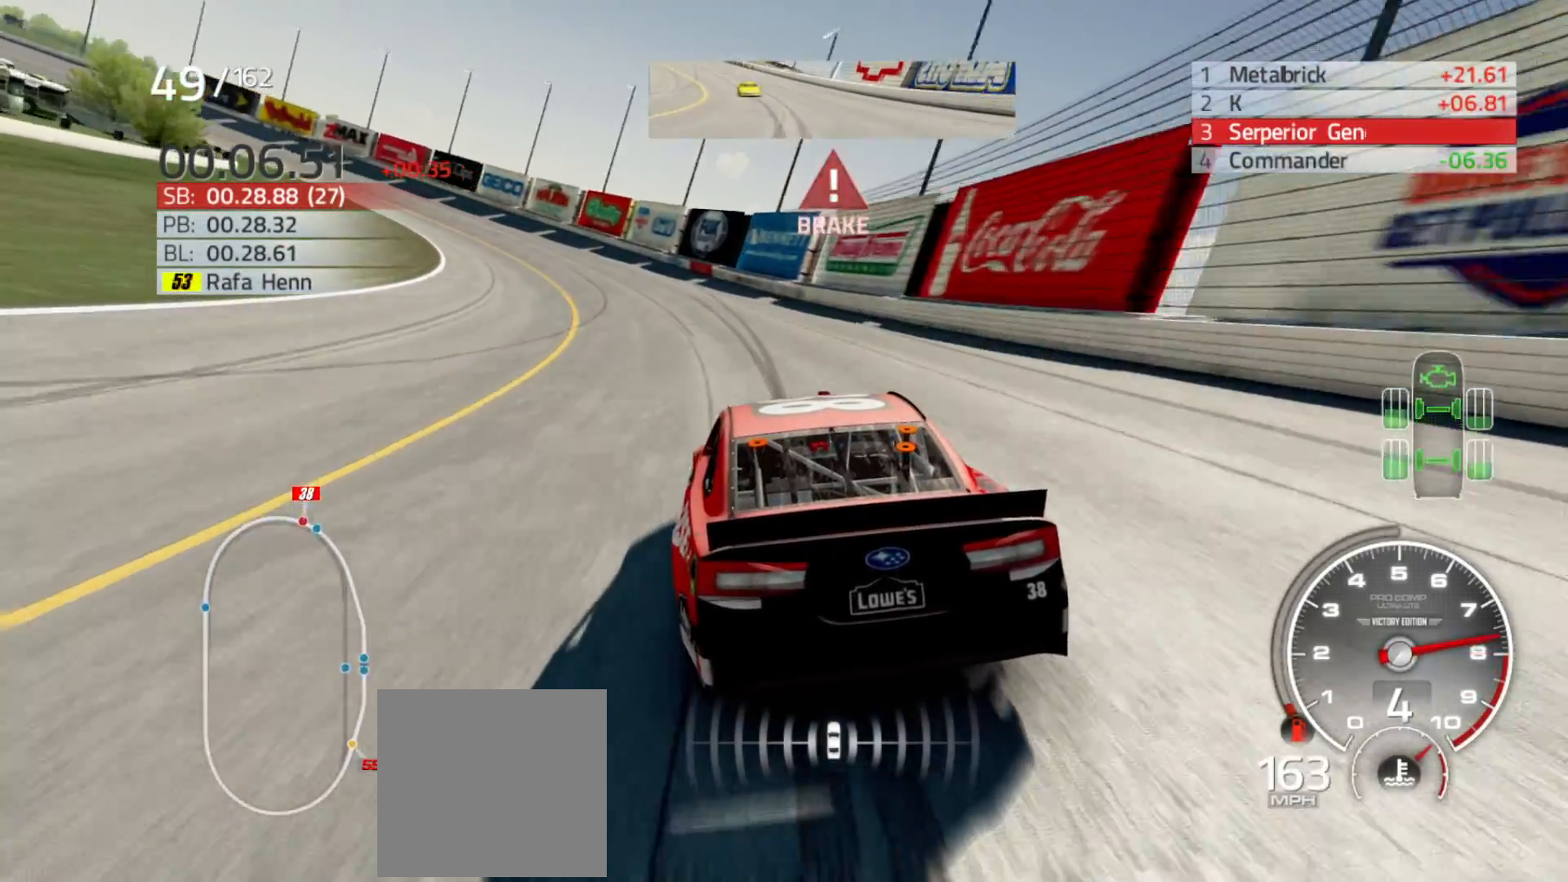
{"buttons": ["L2"], "left_stick": "left", "right_stick": "center", "events": [[400, "L2", "down"]]}
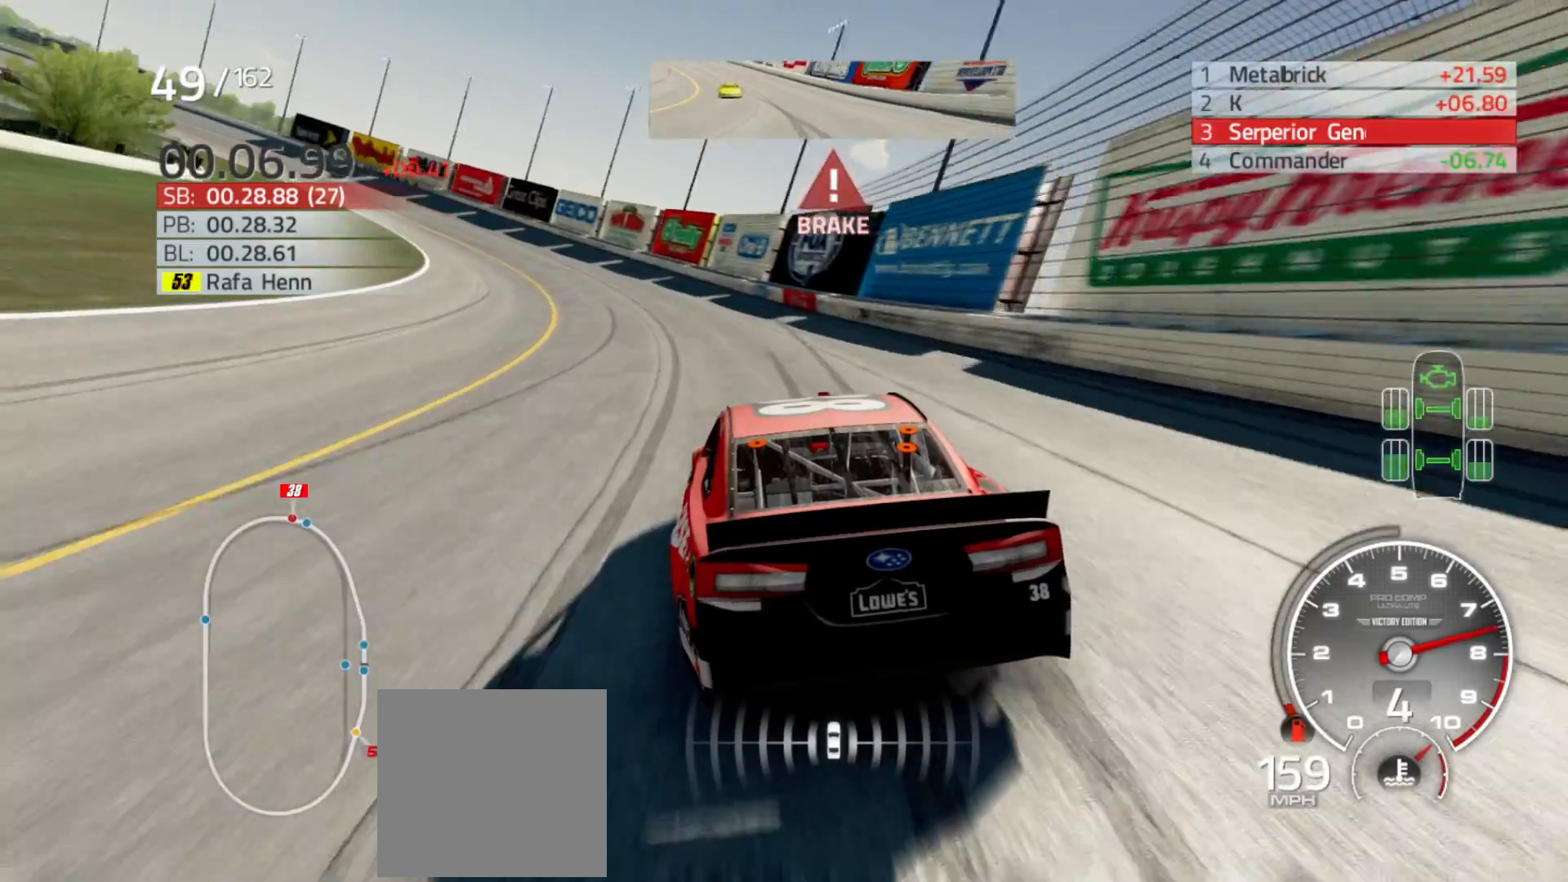
{"buttons": [], "left_stick": "left", "right_stick": "center", "events": [[117, "L2", "up"]]}
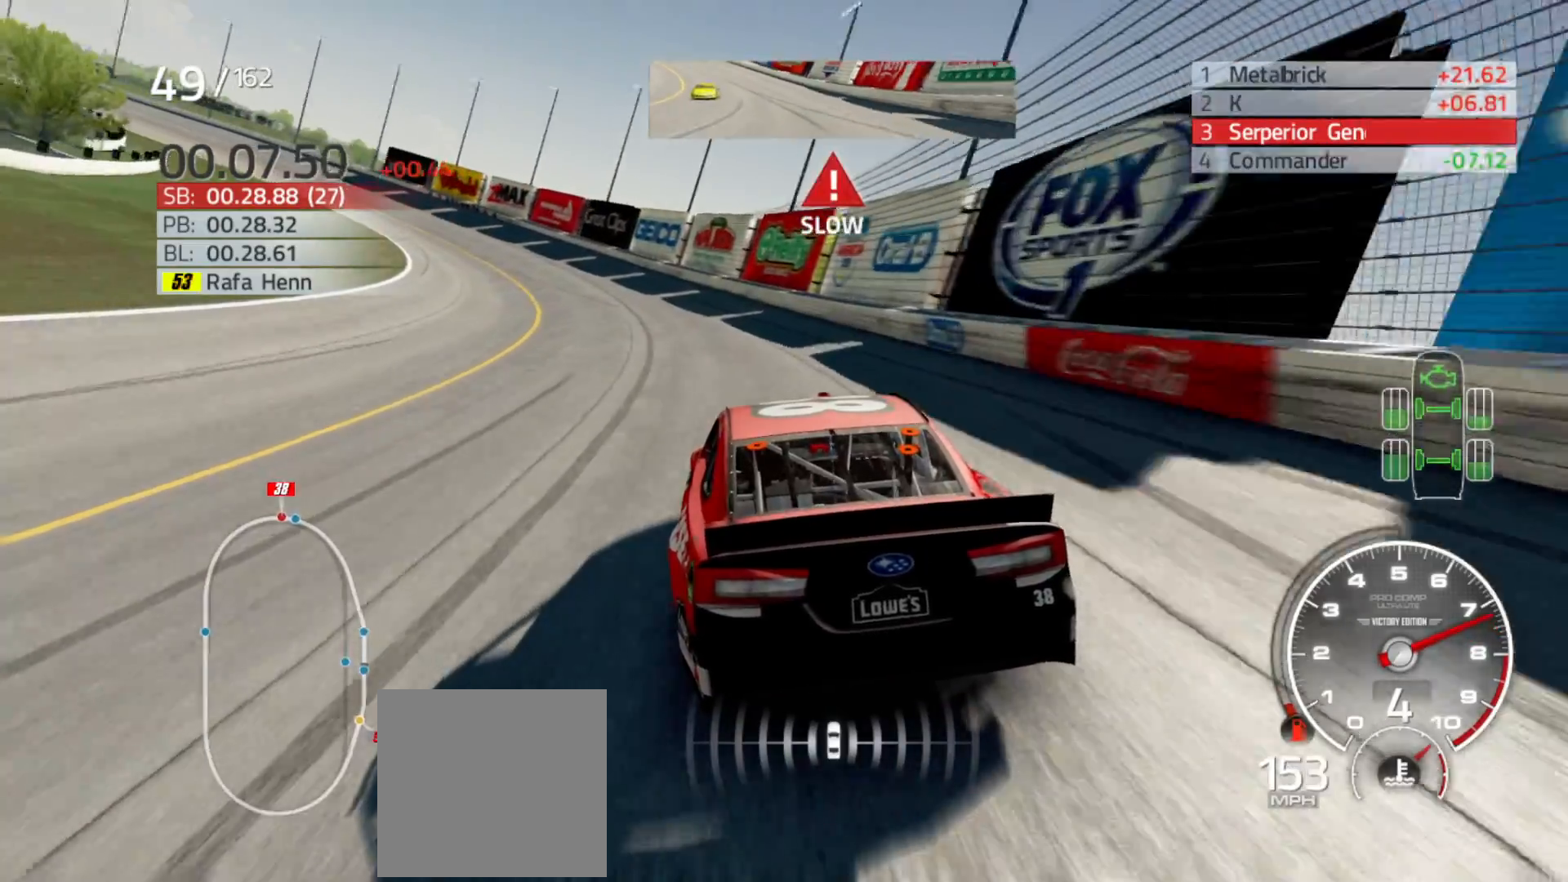
{"buttons": ["R2"], "left_stick": "left", "right_stick": "center", "events": [[500, "R2", "down"]]}
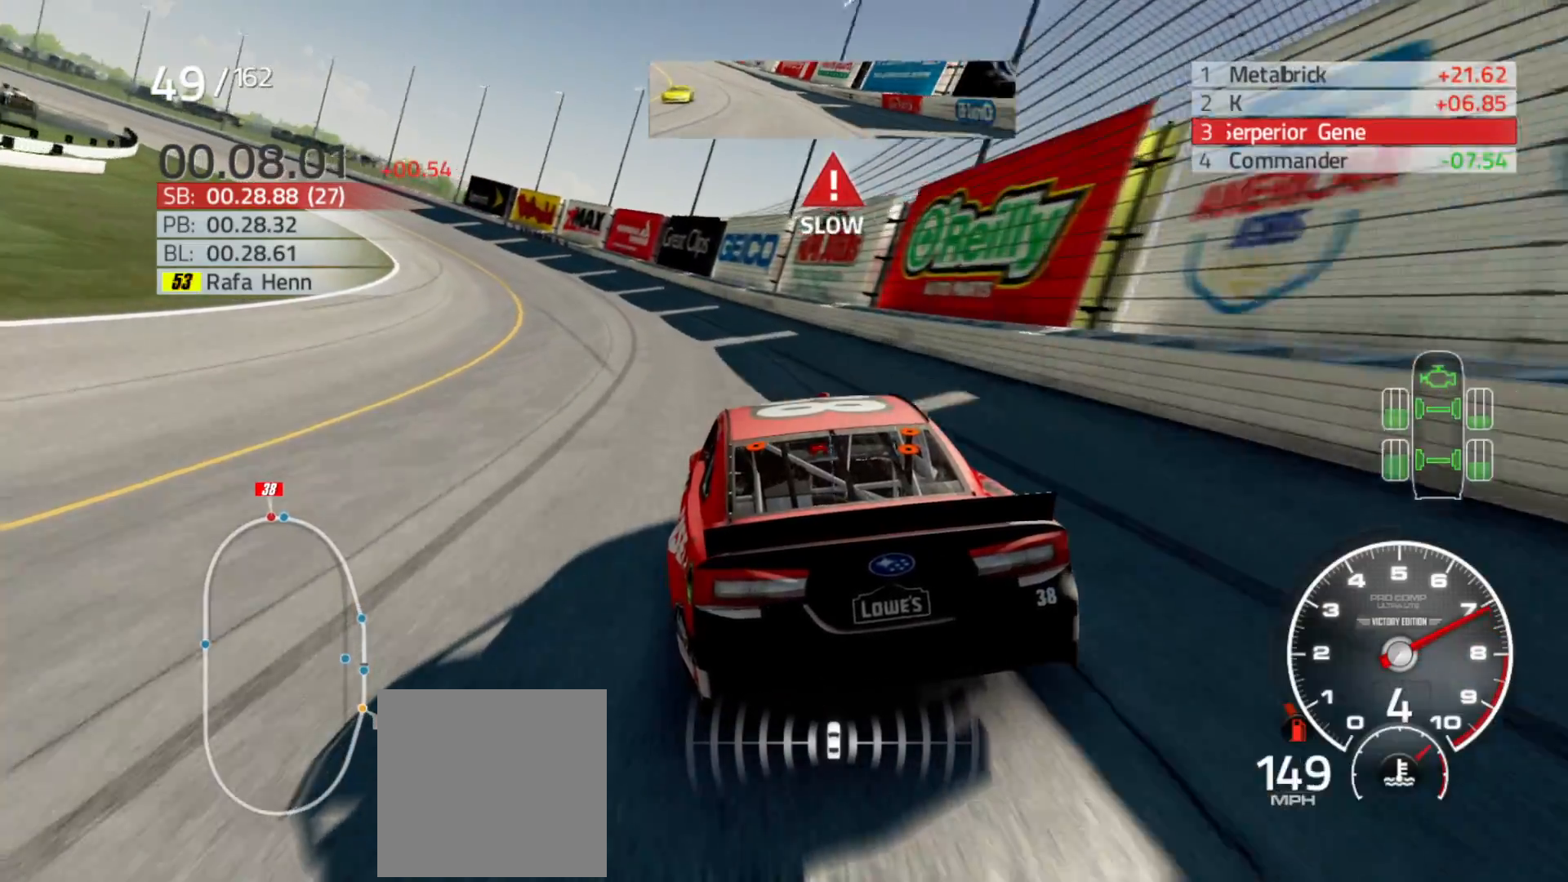
{"buttons": ["R2"], "left_stick": "left", "right_stick": "center", "events": []}
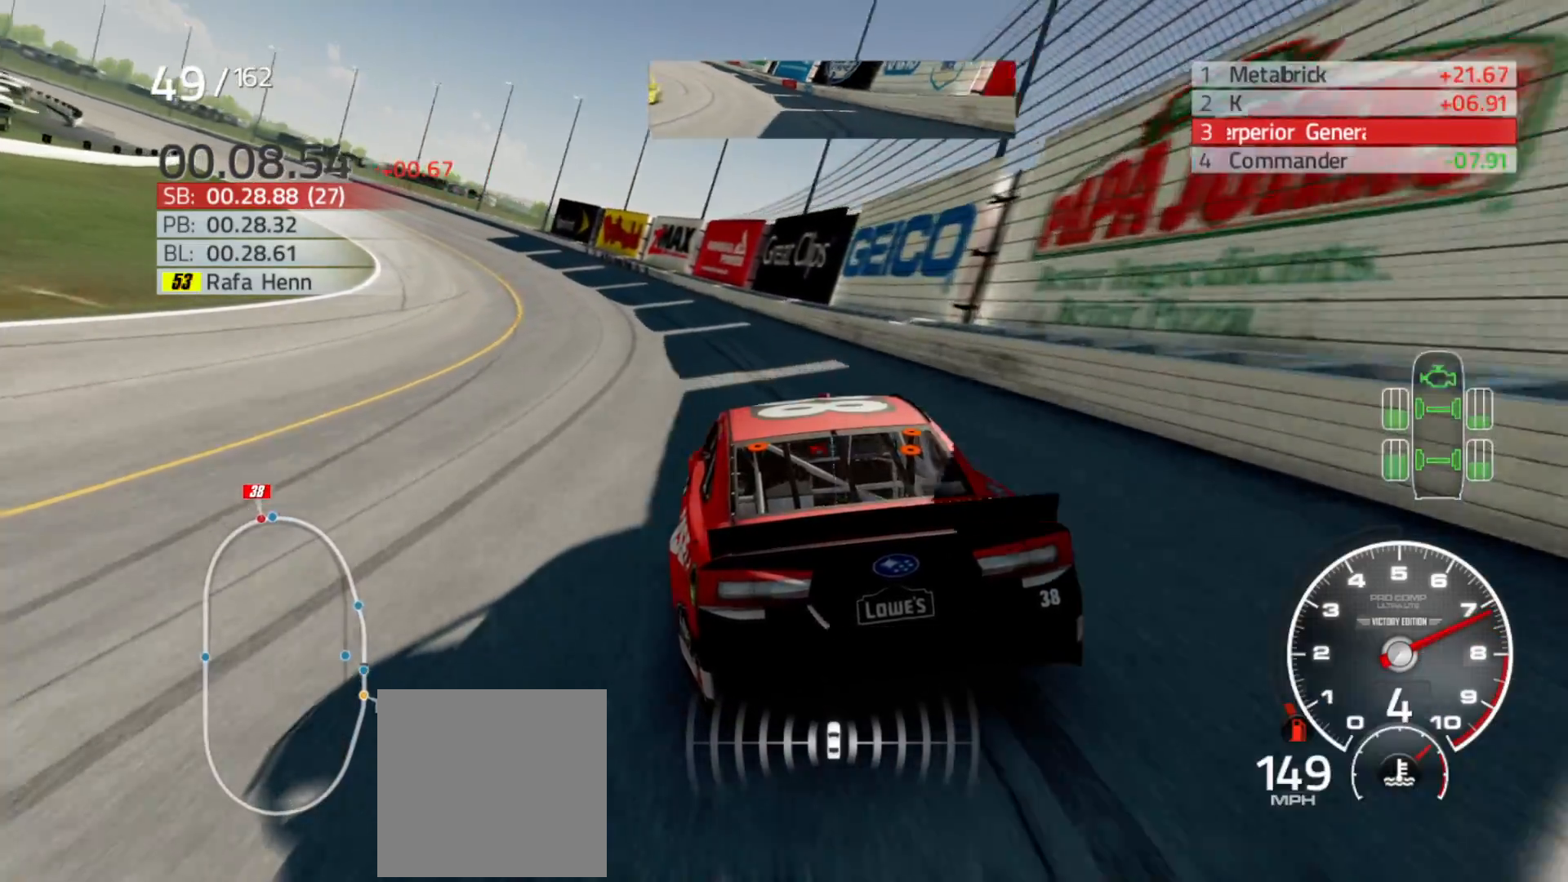
{"buttons": ["R2"], "left_stick": "left", "right_stick": "center", "events": []}
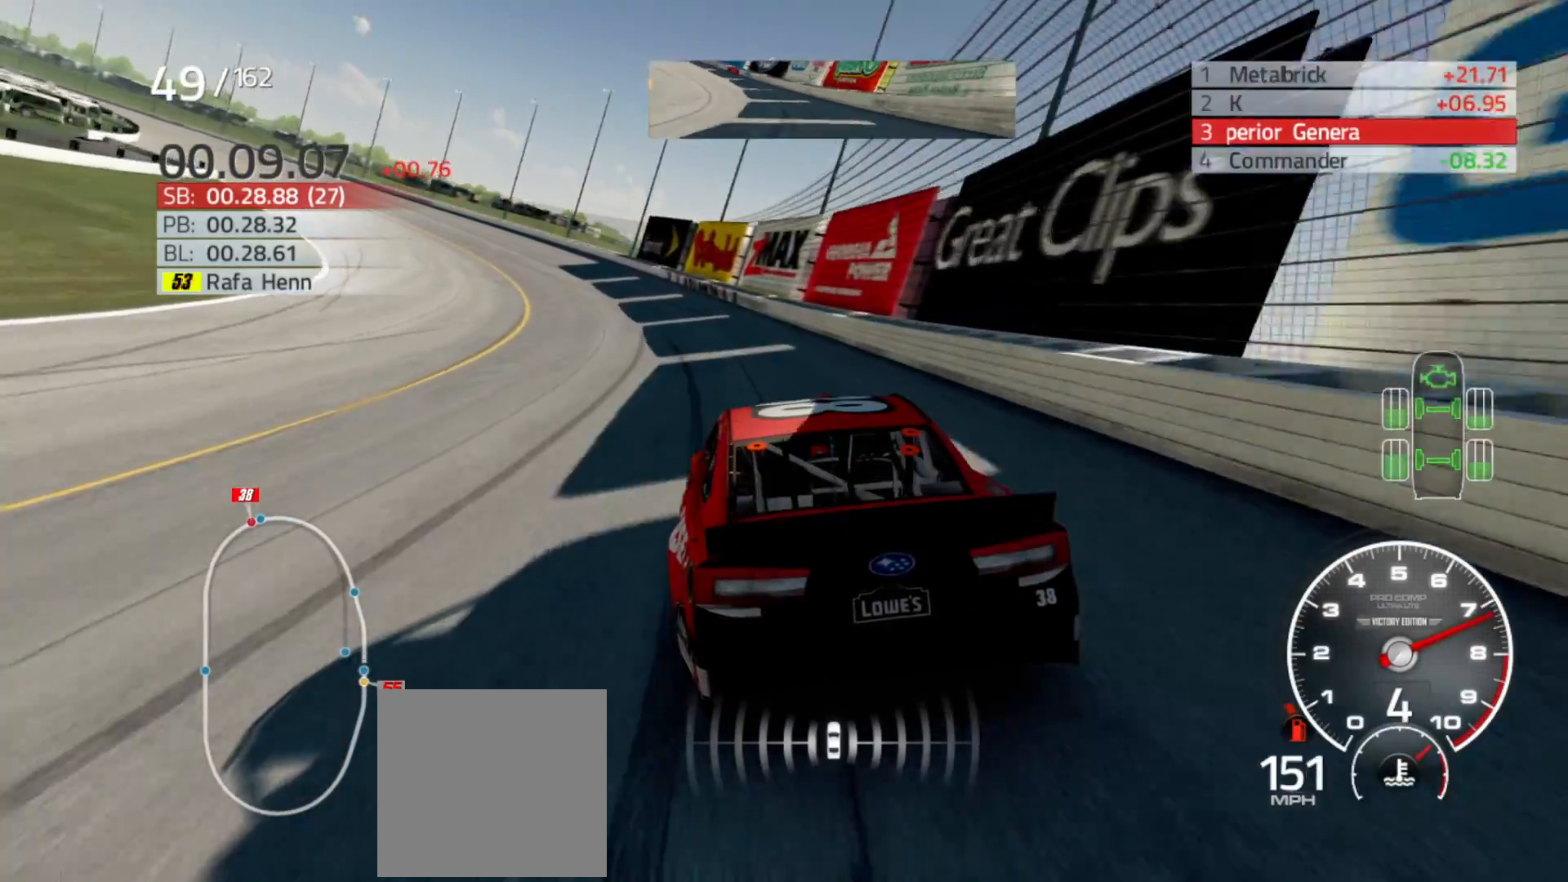
{"buttons": ["R2"], "left_stick": "left", "right_stick": "center", "events": []}
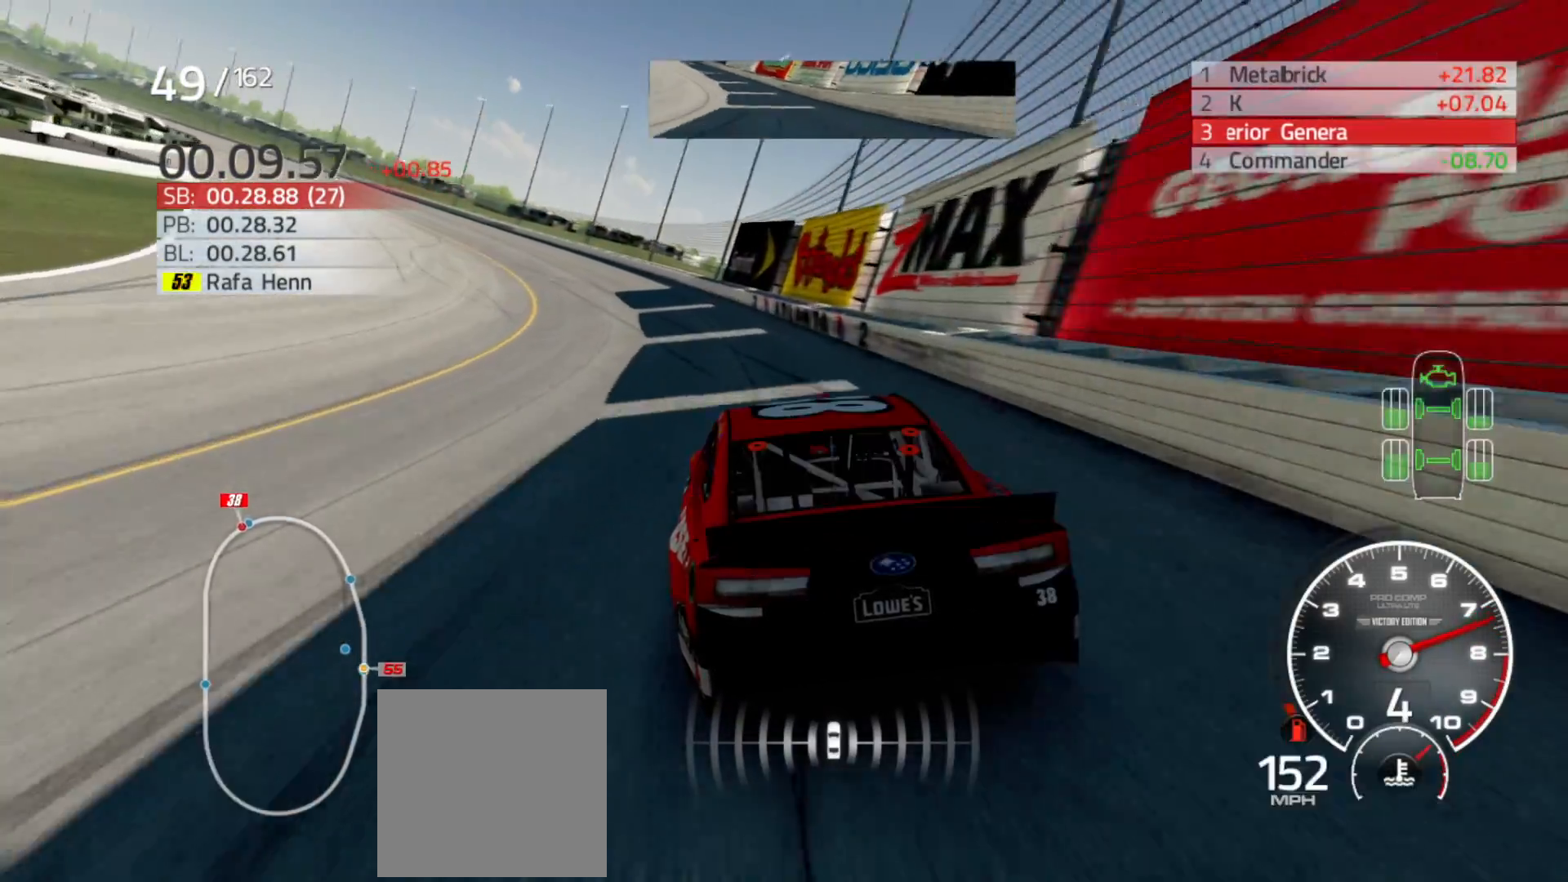
{"buttons": ["R2"], "left_stick": "left", "right_stick": "center", "events": []}
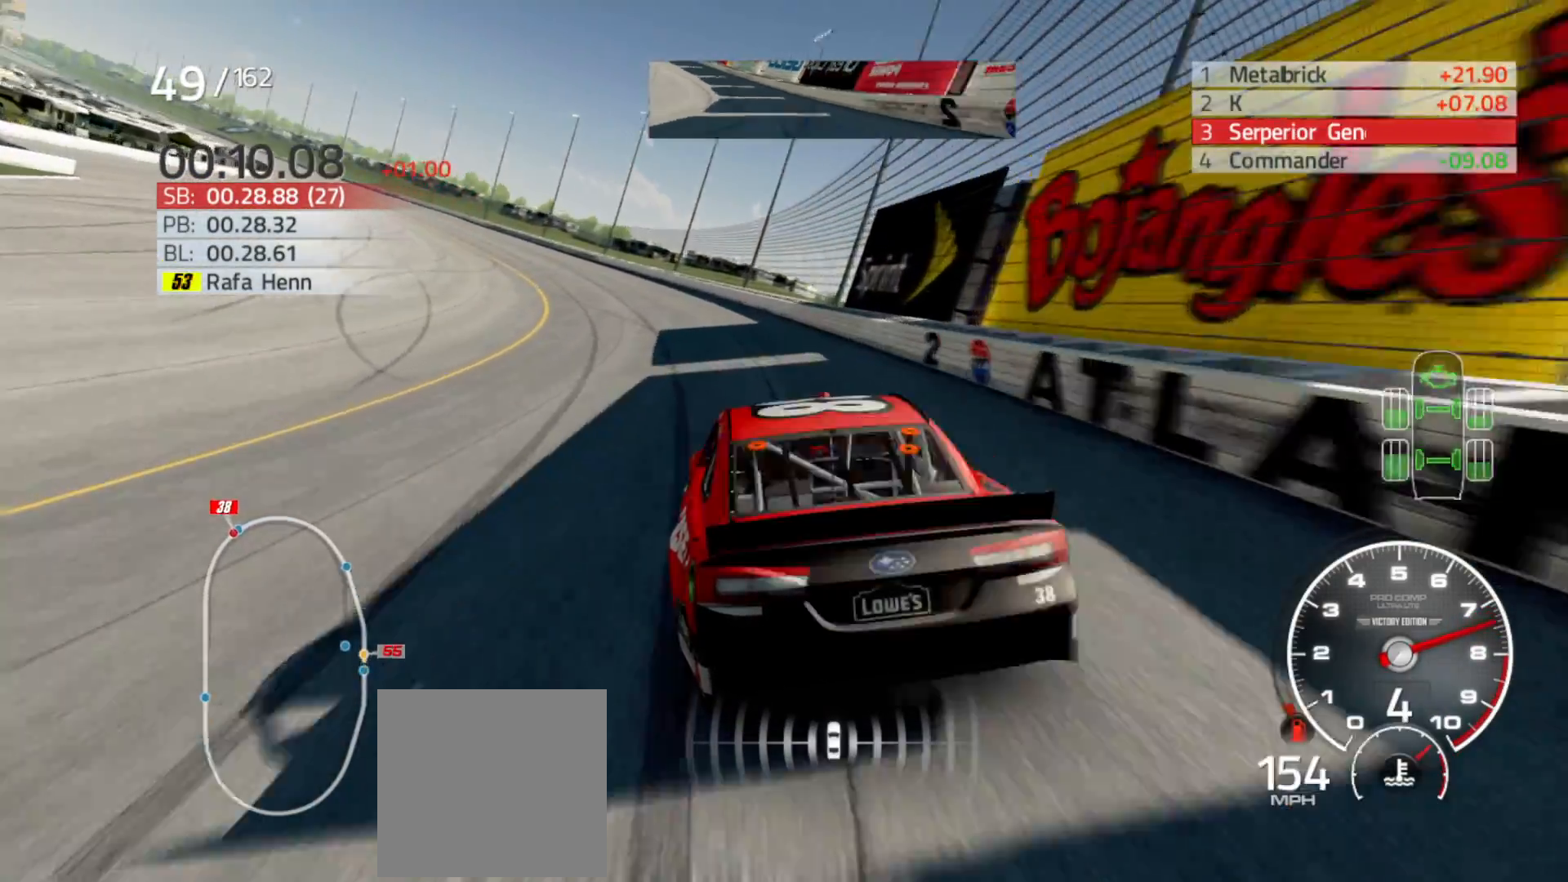
{"buttons": ["R2"], "left_stick": "left", "right_stick": "center", "events": []}
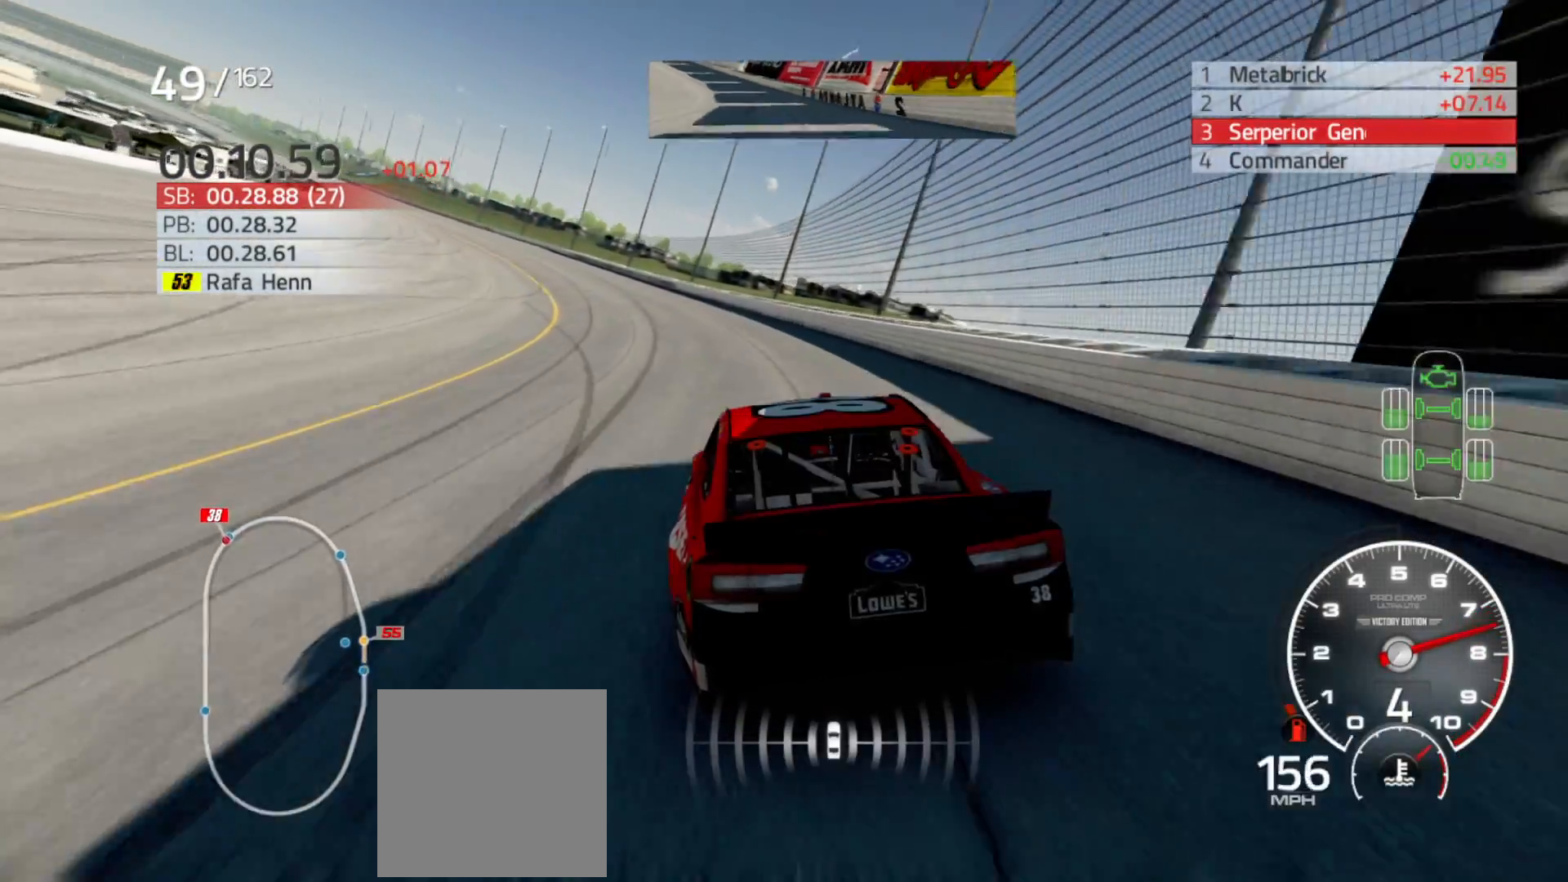
{"buttons": ["R2"], "left_stick": "left", "right_stick": "center", "events": []}
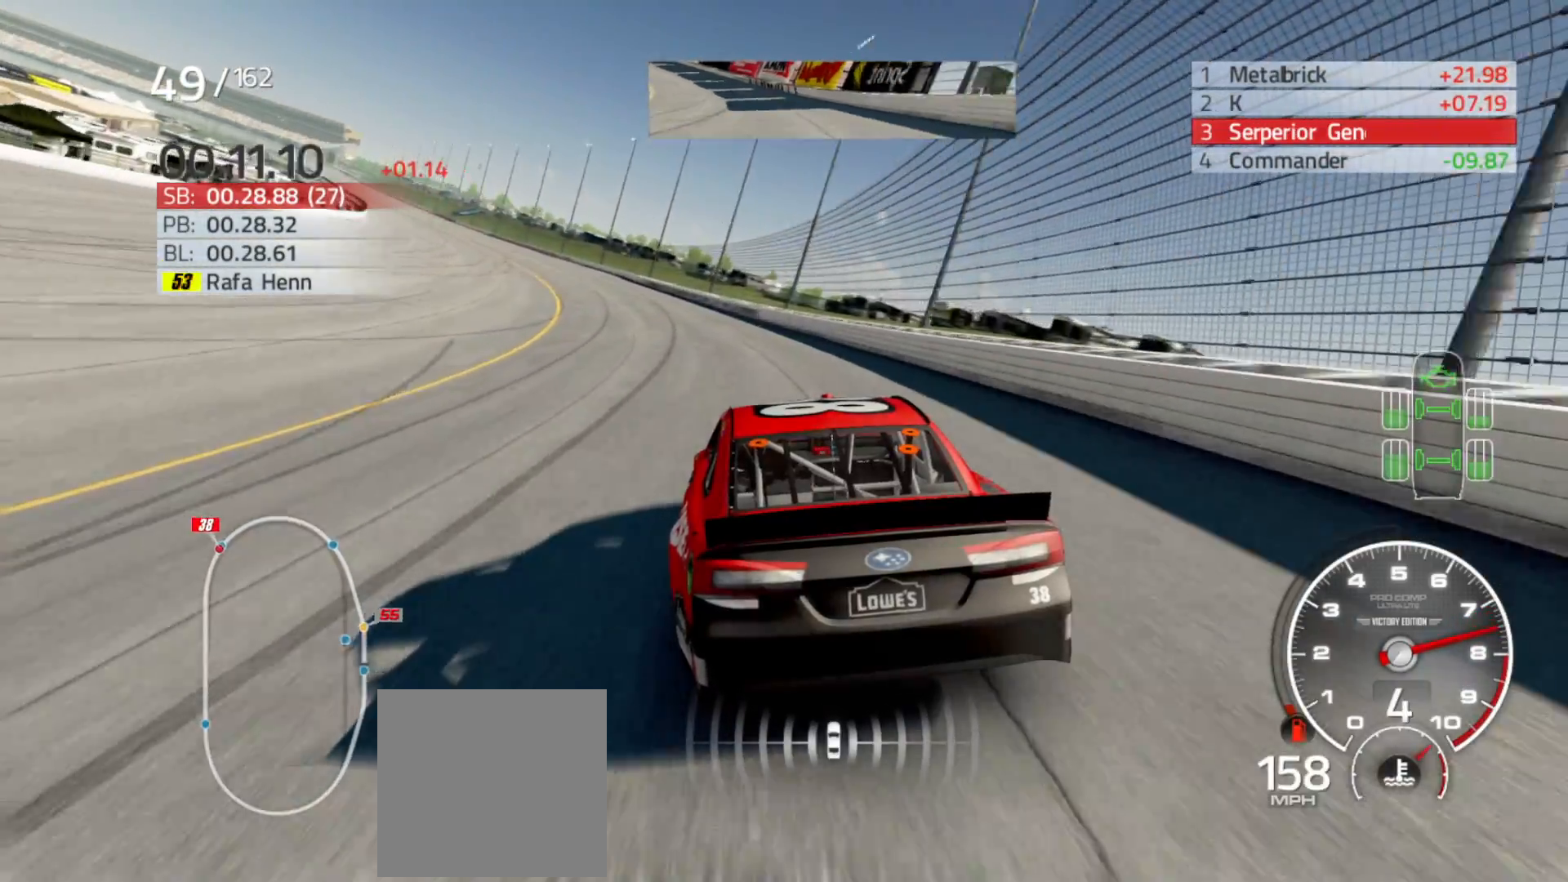
{"buttons": ["R2"], "left_stick": "left", "right_stick": "center", "events": []}
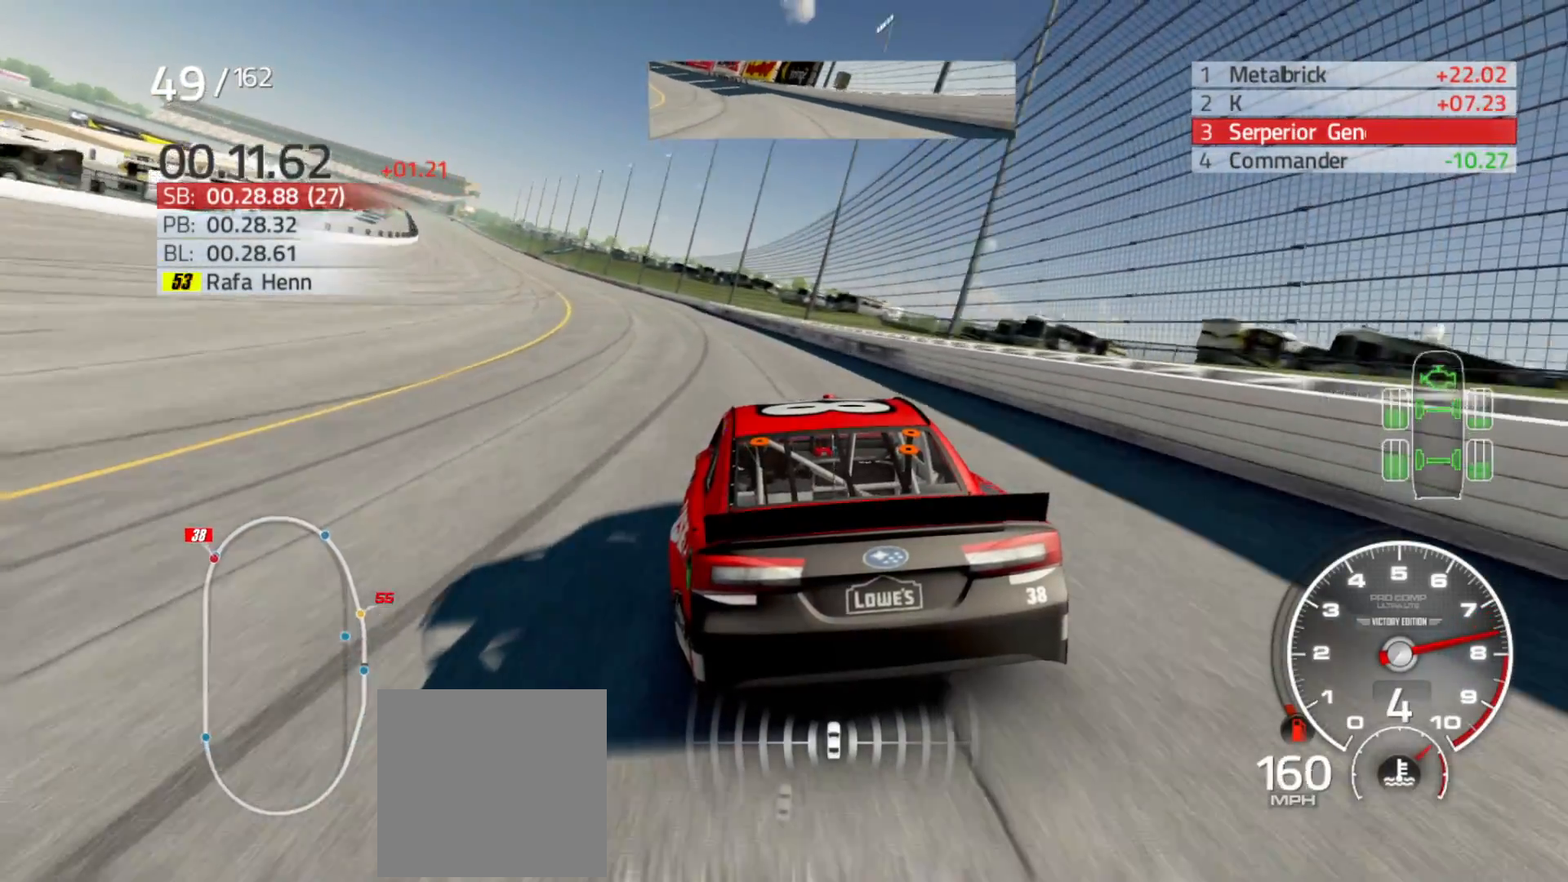
{"buttons": ["R2"], "left_stick": "left", "right_stick": "center", "events": []}
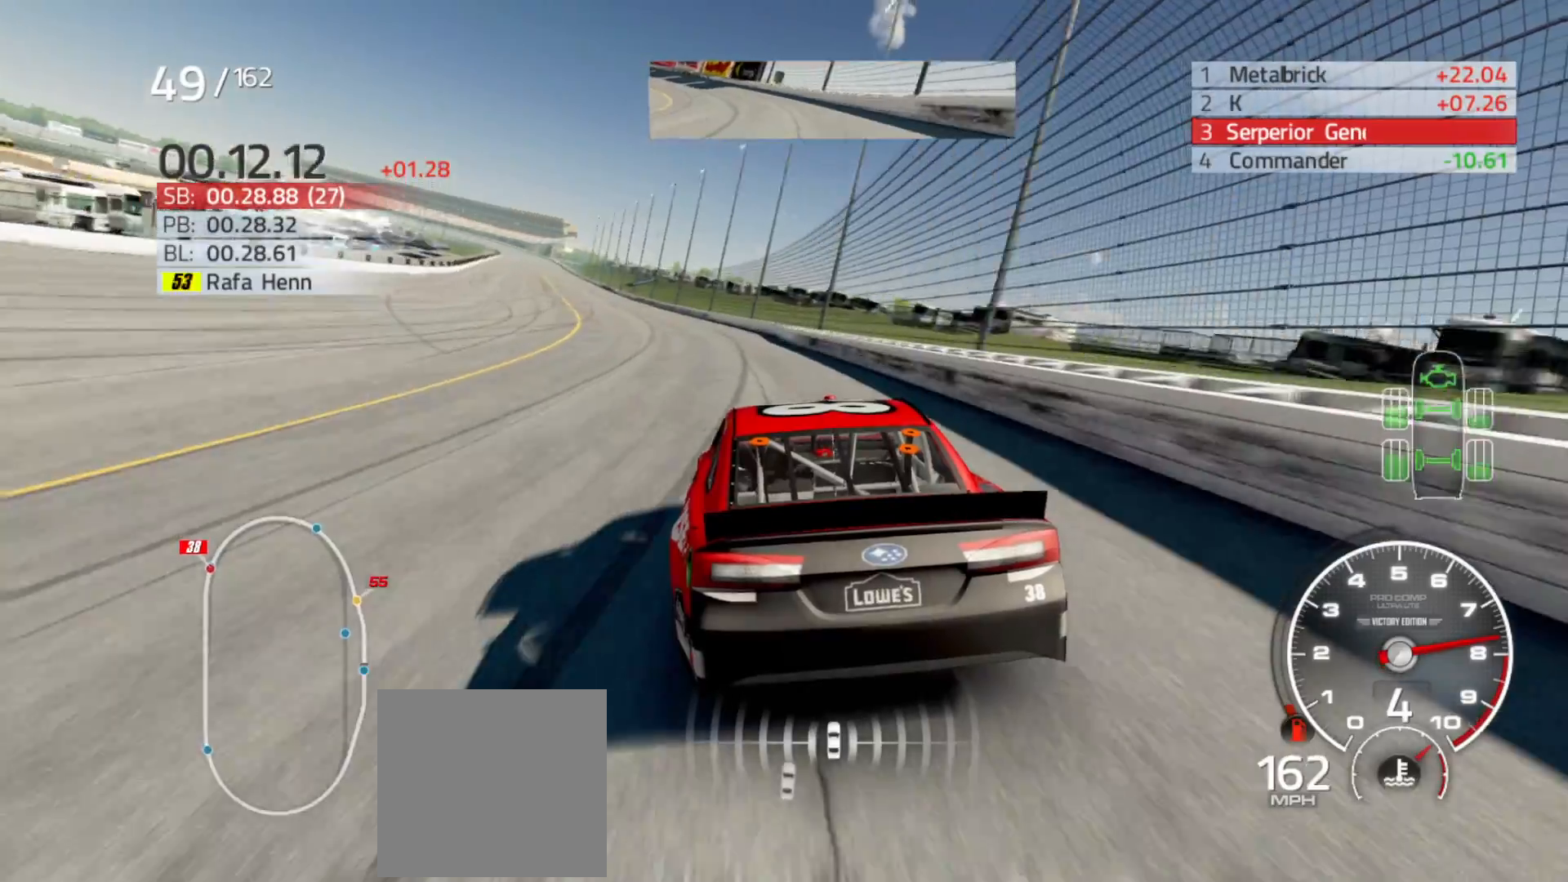
{"buttons": ["R2"], "left_stick": "left", "right_stick": "center", "events": []}
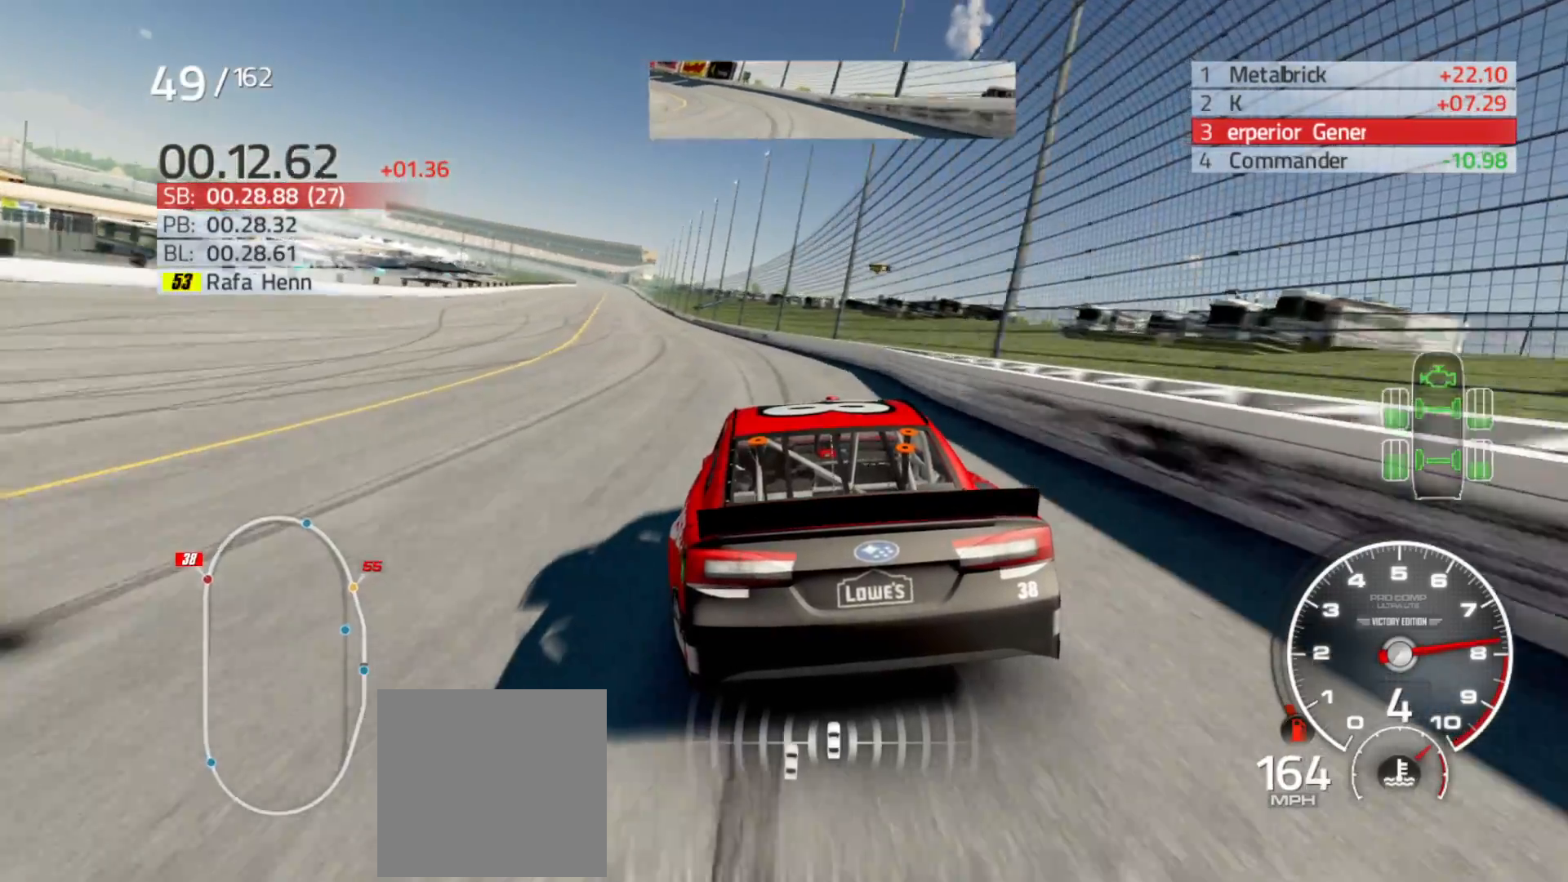
{"buttons": ["R2"], "left_stick": "left", "right_stick": "center", "events": [[350, "left_stick", "center"], [500, "left_stick", "left"]]}
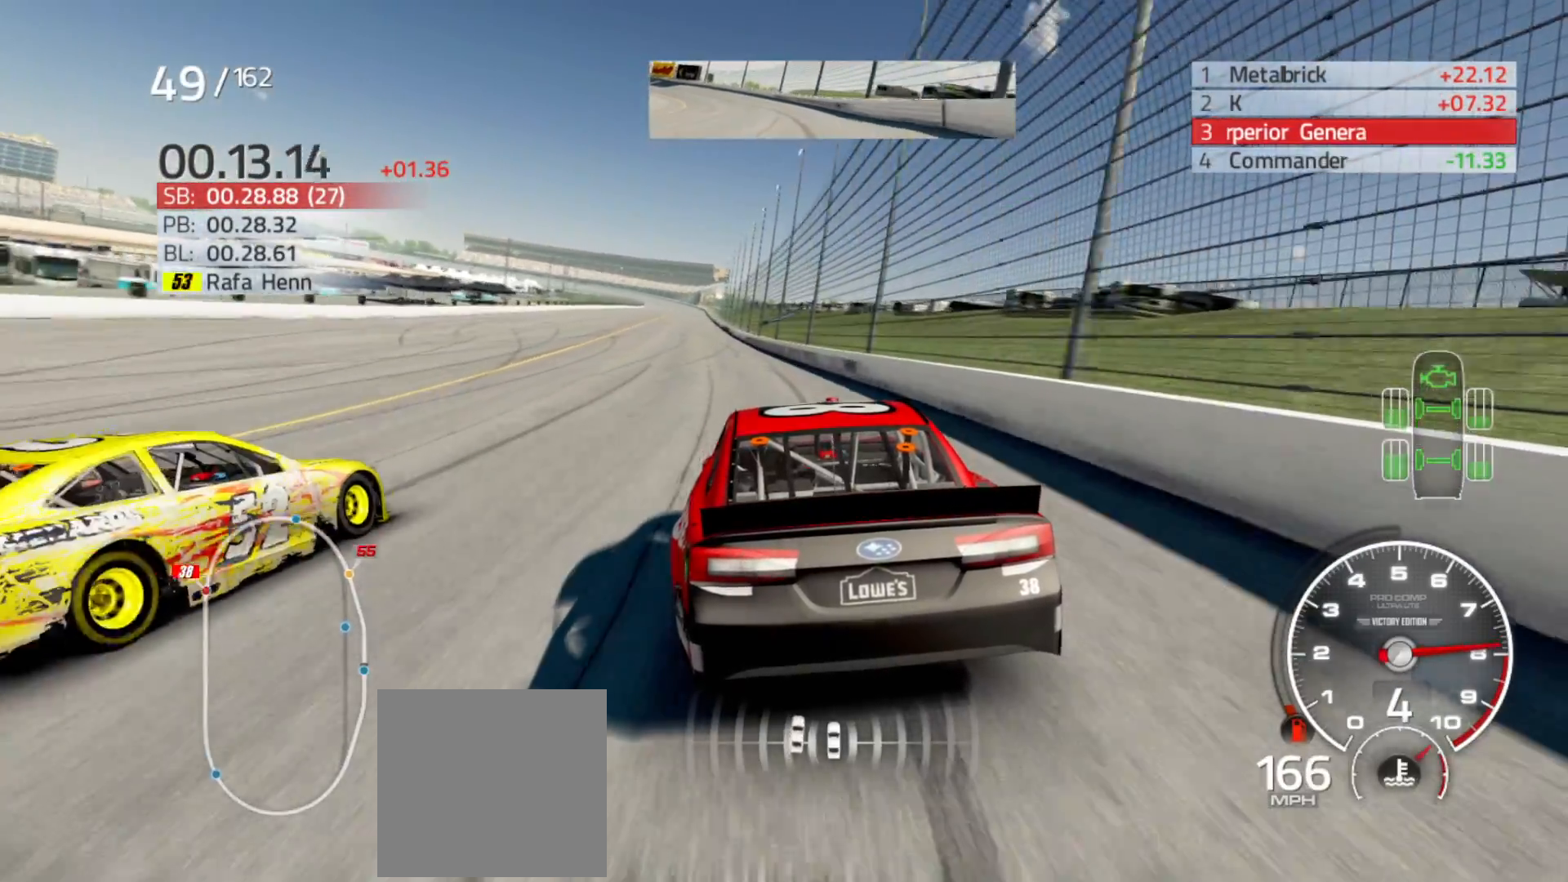
{"buttons": ["R2"], "left_stick": "left", "right_stick": "center", "events": [[217, "left_stick", "center"], [367, "left_stick", "left"]]}
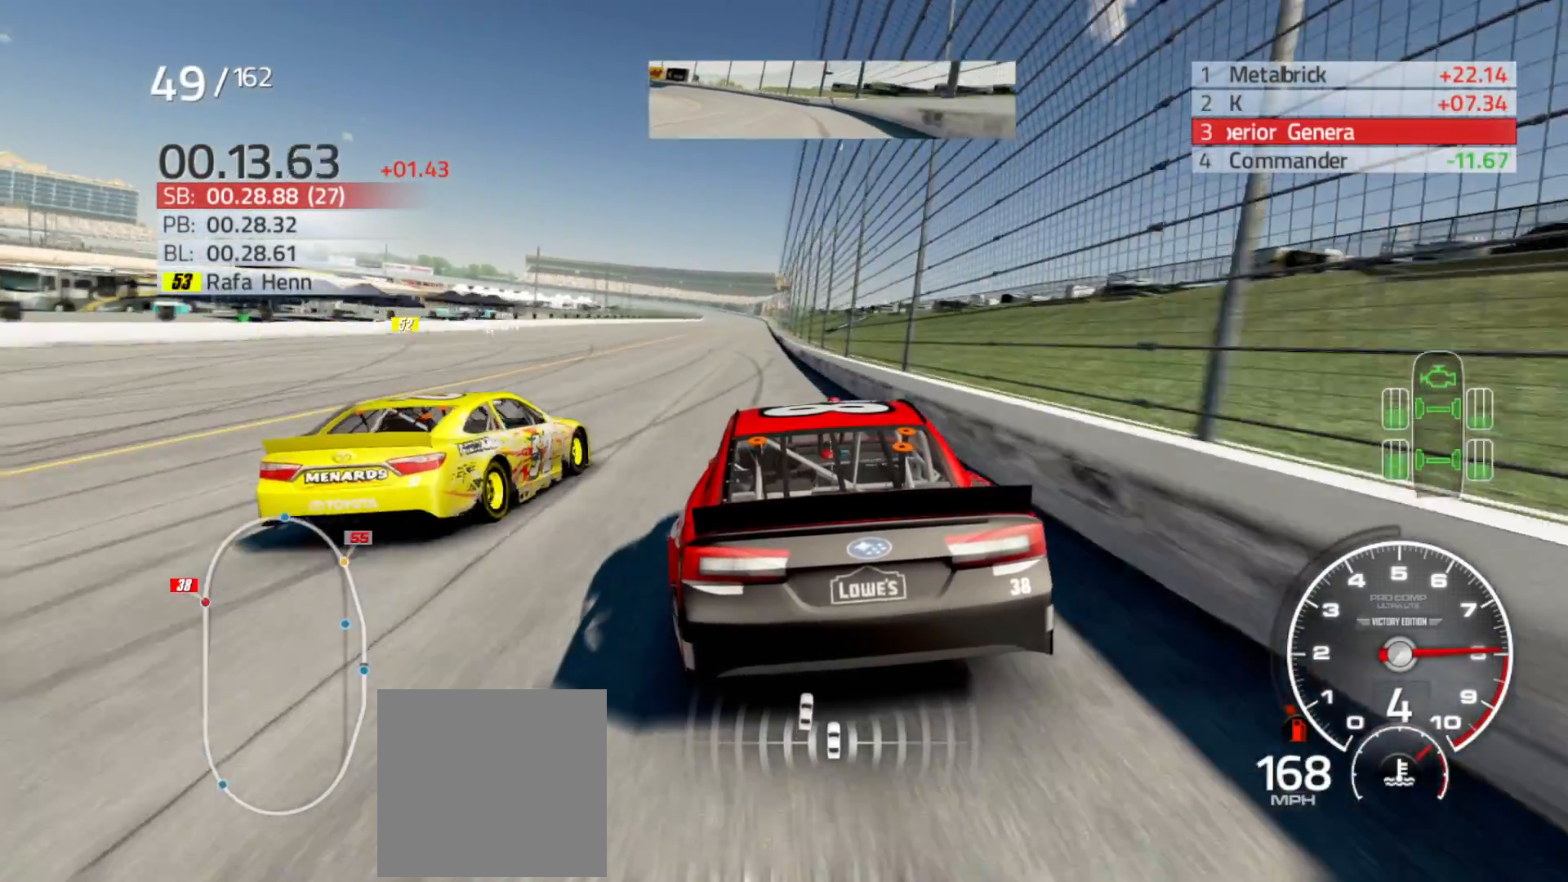
{"buttons": ["R2"], "left_stick": "center", "right_stick": "center", "events": [[117, "left_stick", "center"], [350, "left_stick", "right"], [433, "left_stick", "center"]]}